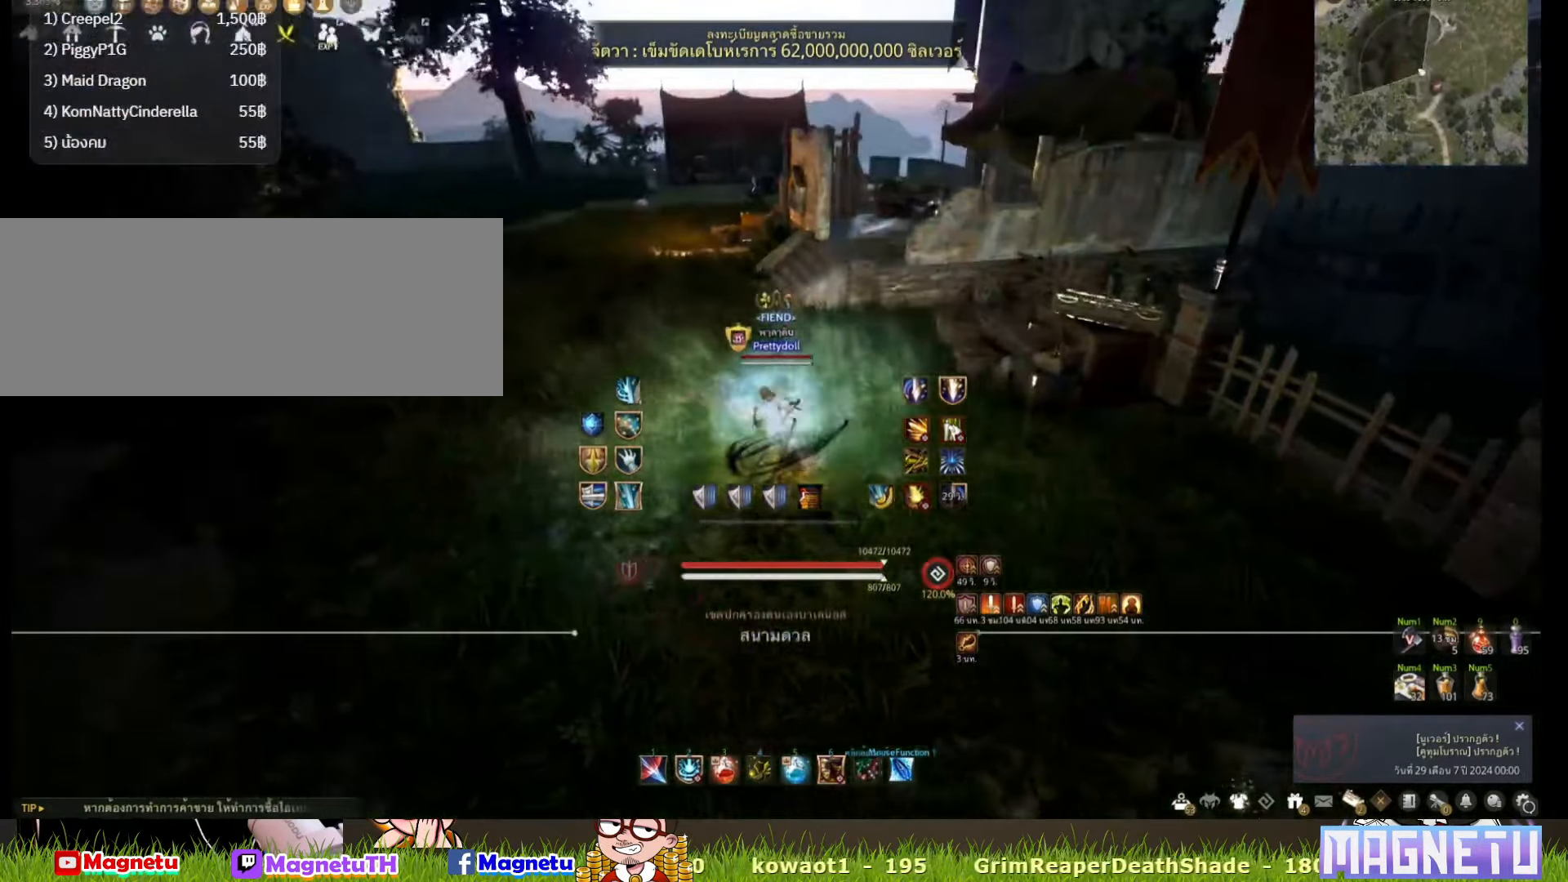
Gameplay with keyboard and mouse; each line is a JSON object with the keys and mouse buttons held at the frame after it. "events" lists presses ("down") and releases ("up") of "a", "c", "d", "e", "f", "q", "s", "shift", "space", "tab", "w", "x", "z", "mouse_left" and "mouse_right" between this image and that frame as [ms after this image, input, new state], when the widget could be followed in between. "mouse_left", "mouse_right" = the "left", "right" buttons of the "mouse" list. No other keys are recorded. Mouse movement is not recorded.
{"keys": ["a", "w"], "mouse": [], "events": [[100, "w", "down"]]}
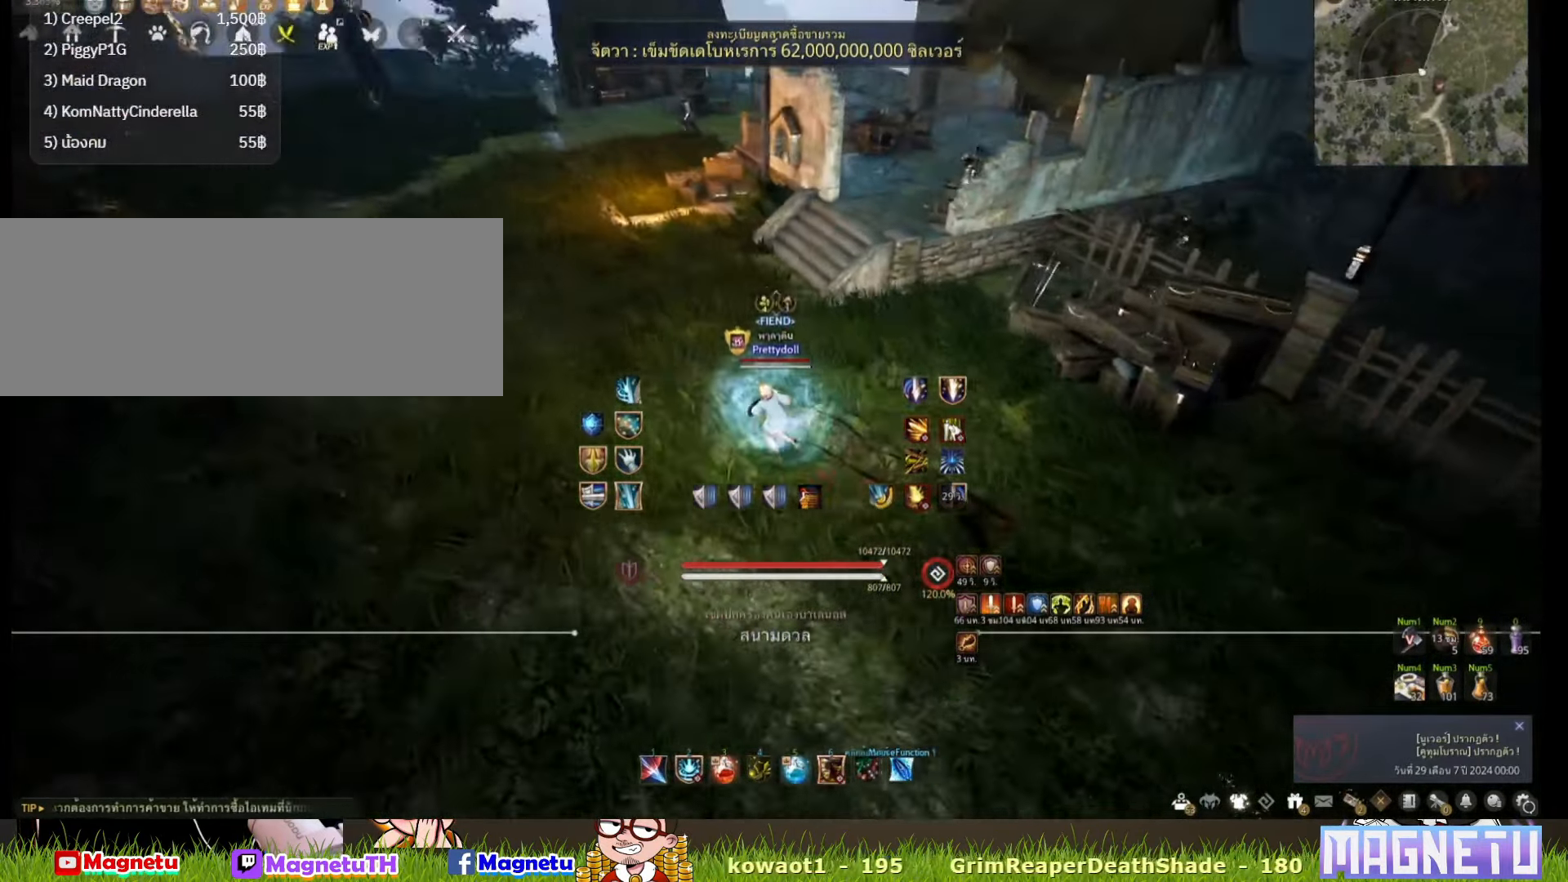
{"keys": [], "mouse": [], "events": [[33, "w", "up"], [183, "a", "up"]]}
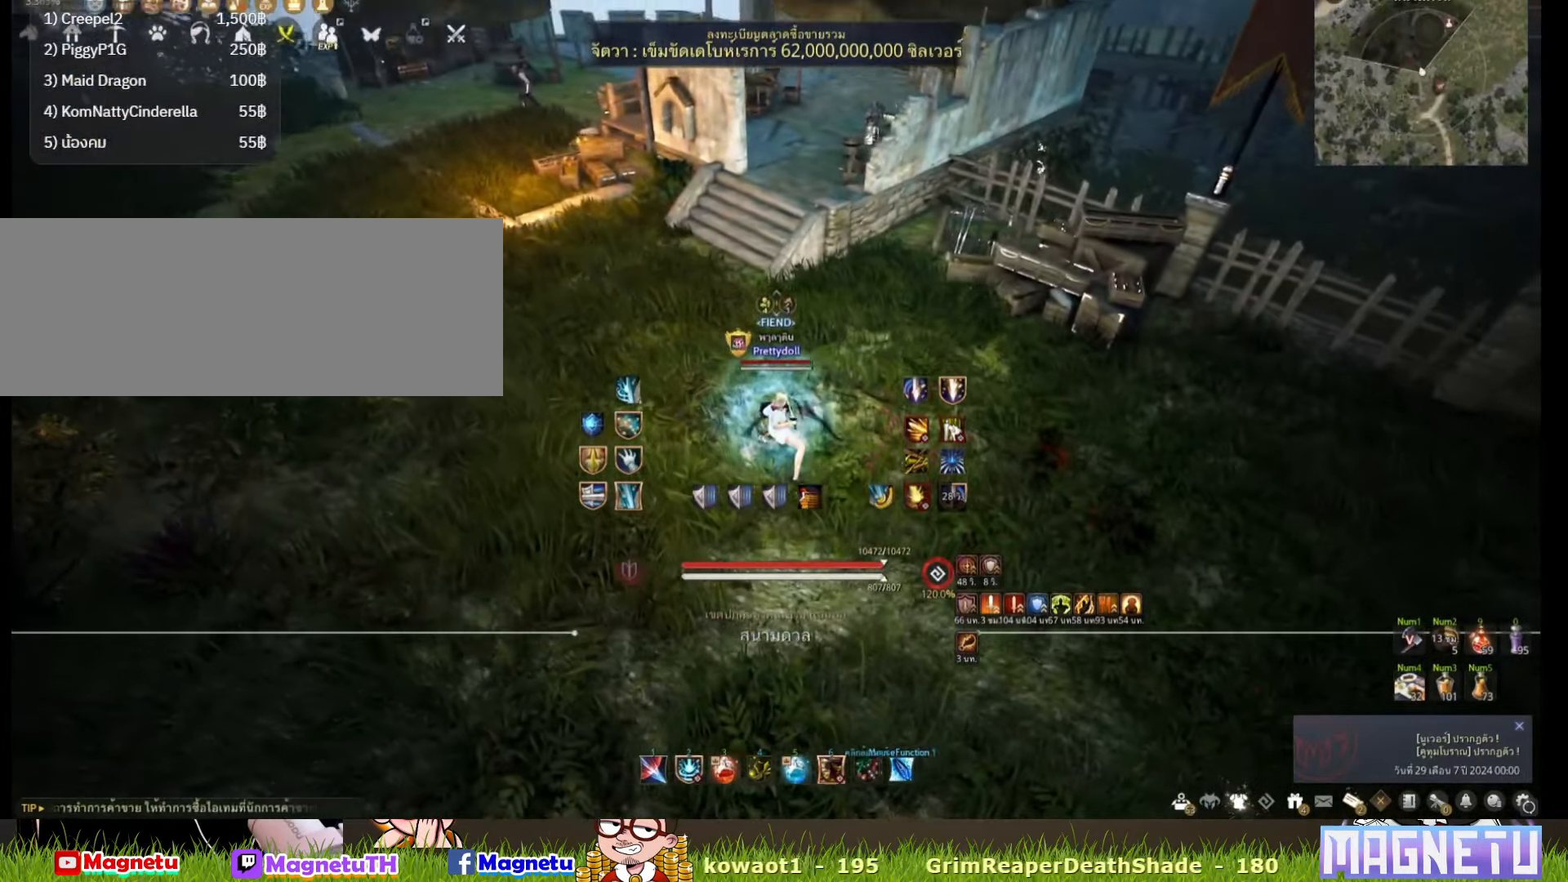
{"keys": [], "mouse": [], "events": []}
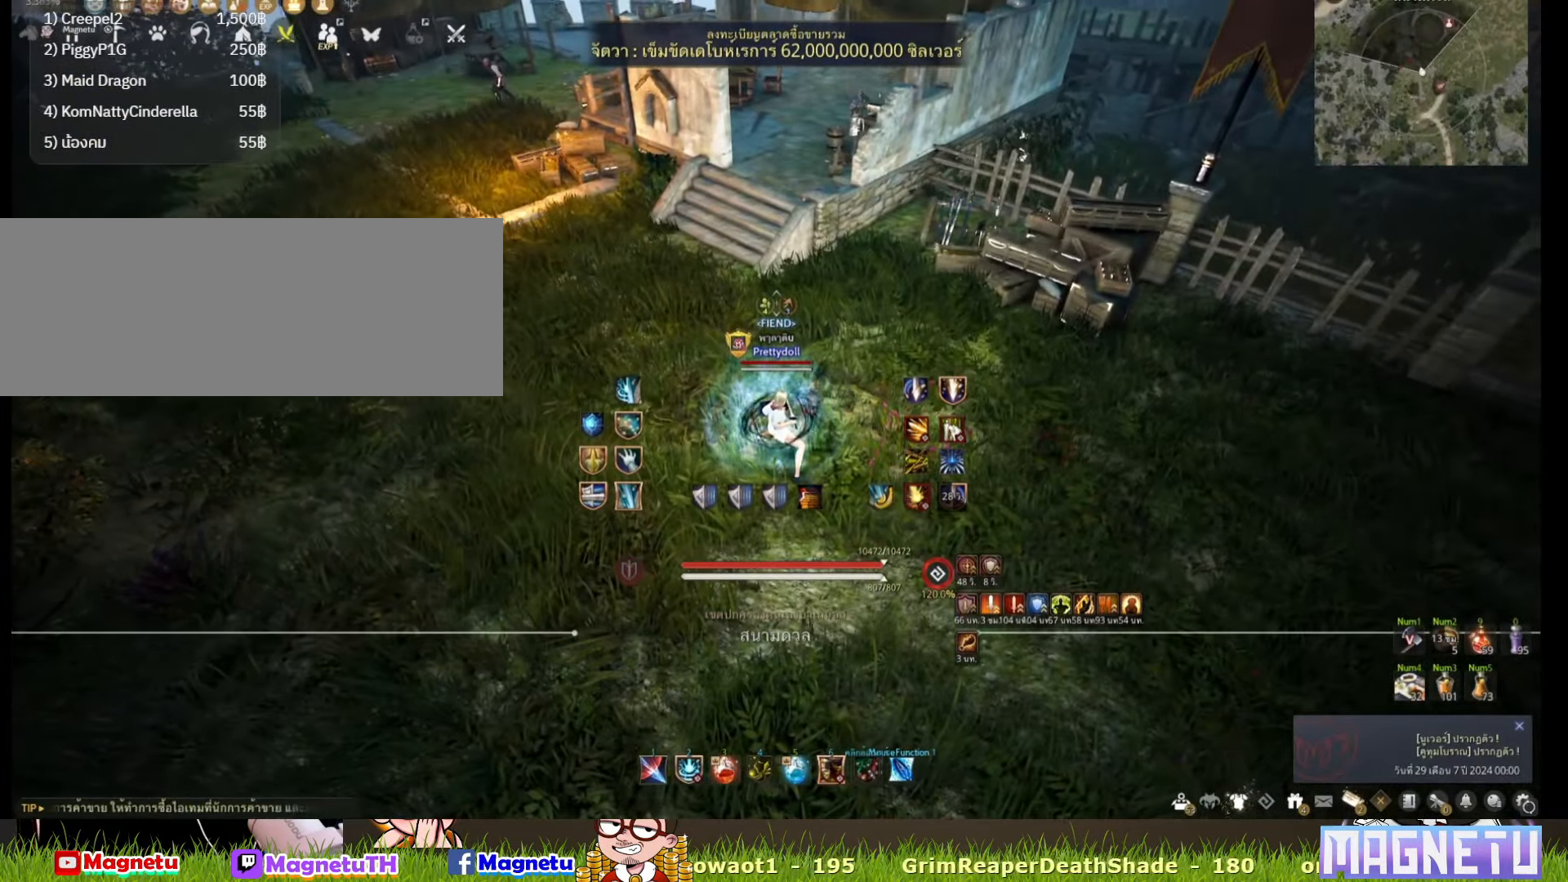
{"keys": [], "mouse": [], "events": []}
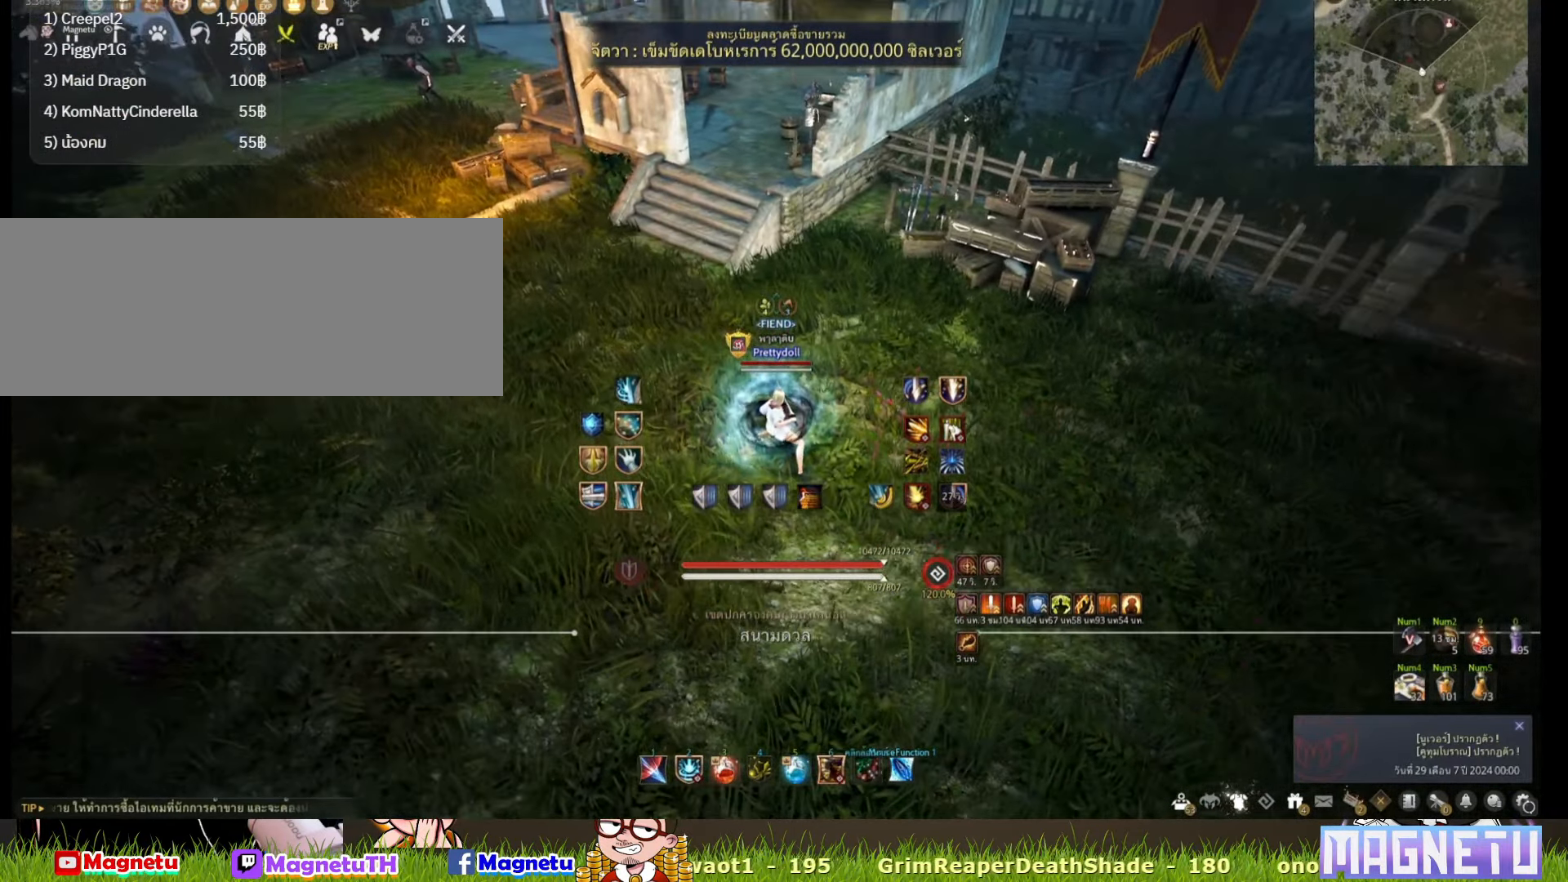
{"keys": [], "mouse": [], "events": []}
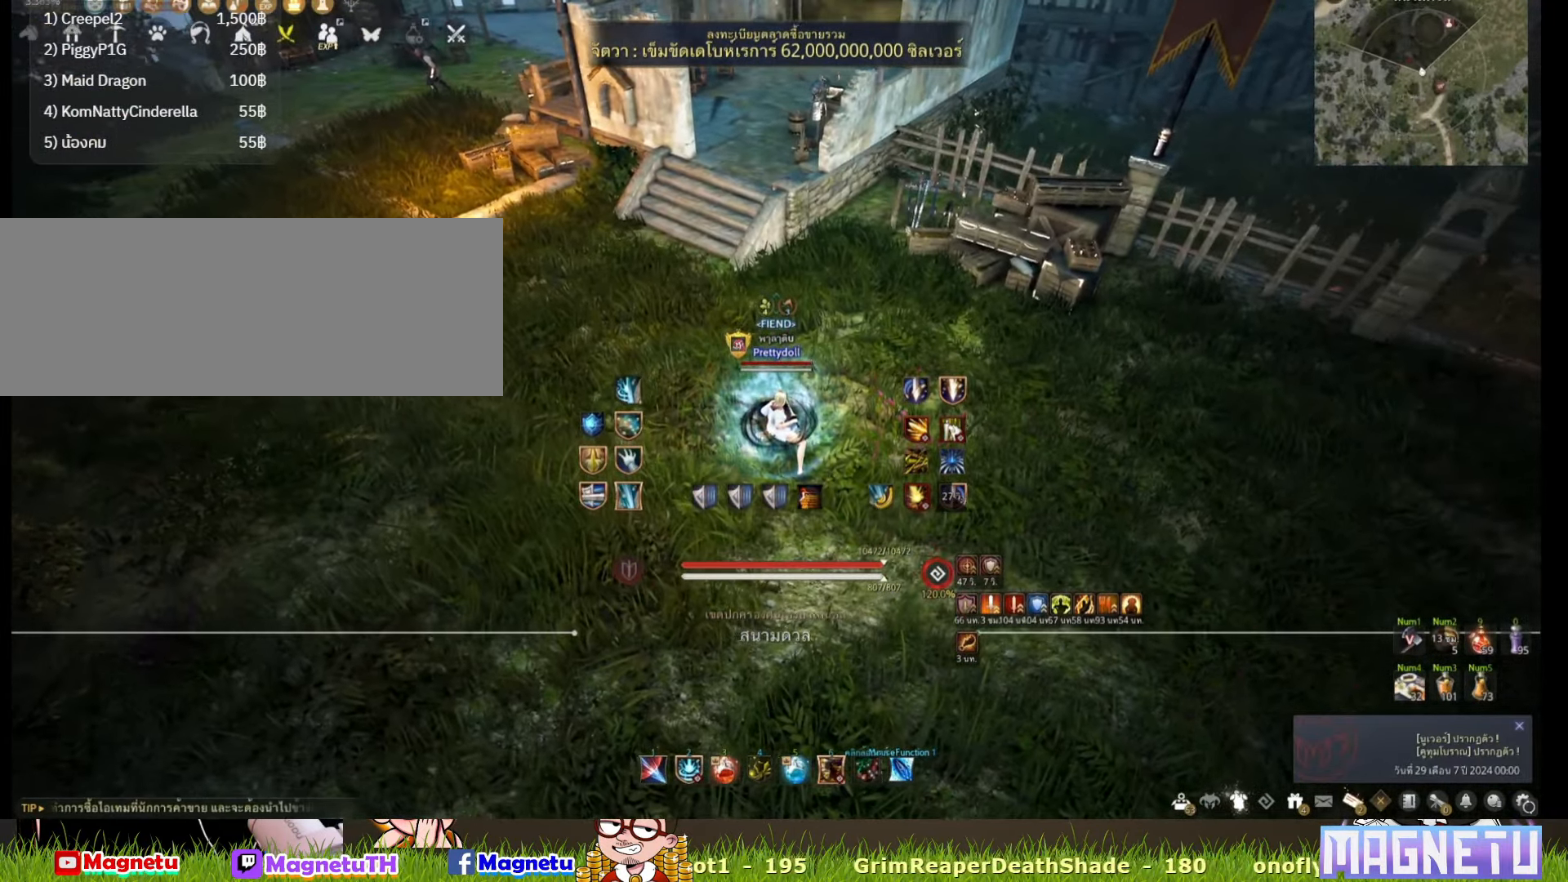
{"keys": [], "mouse": [], "events": []}
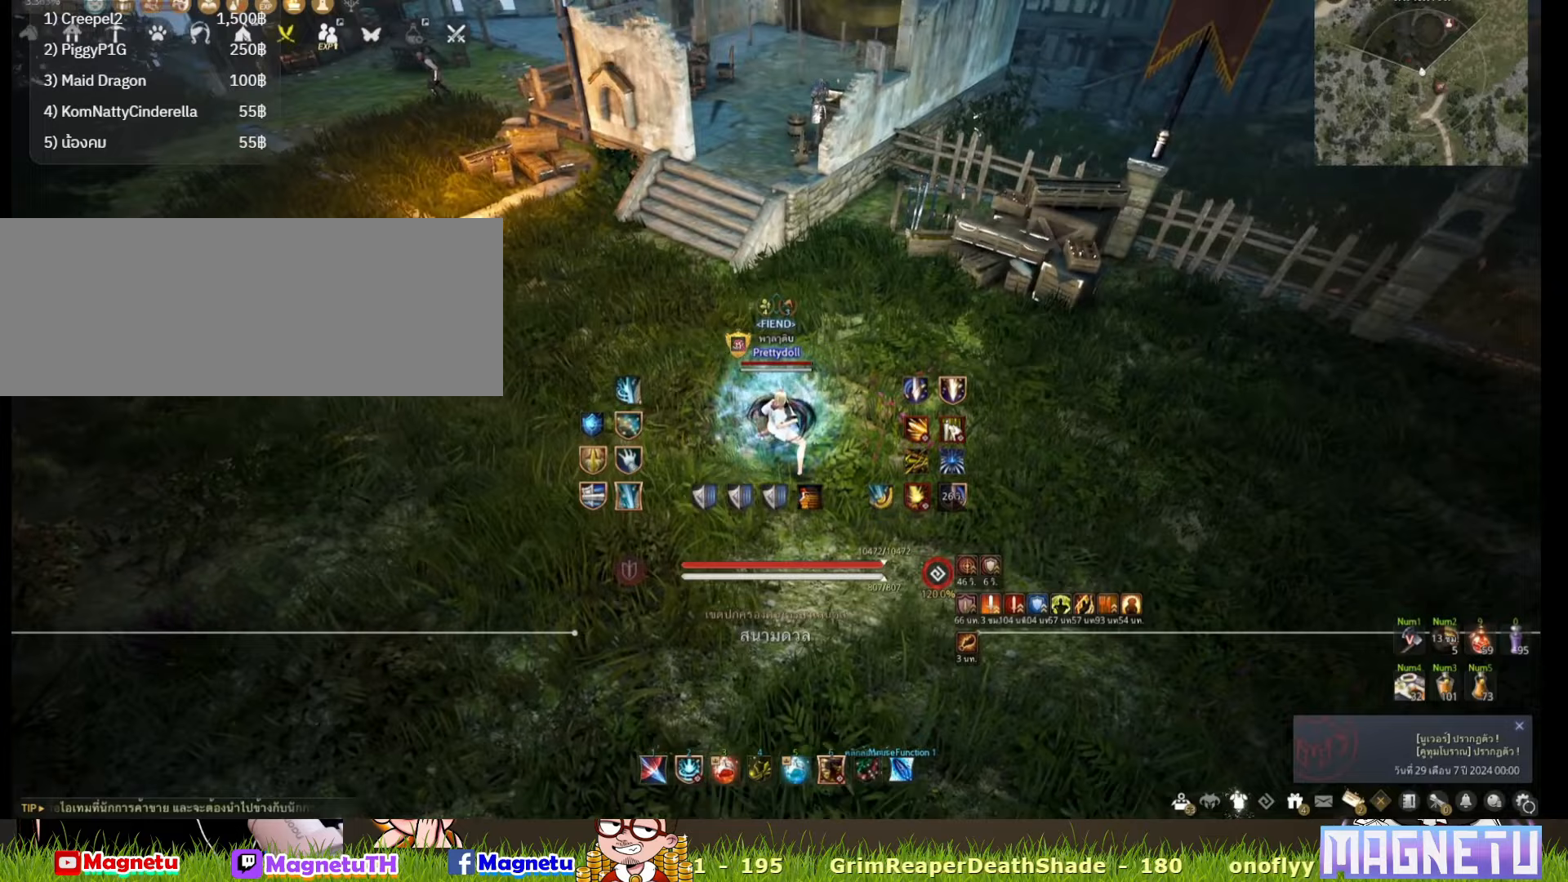
{"keys": [], "mouse": [], "events": []}
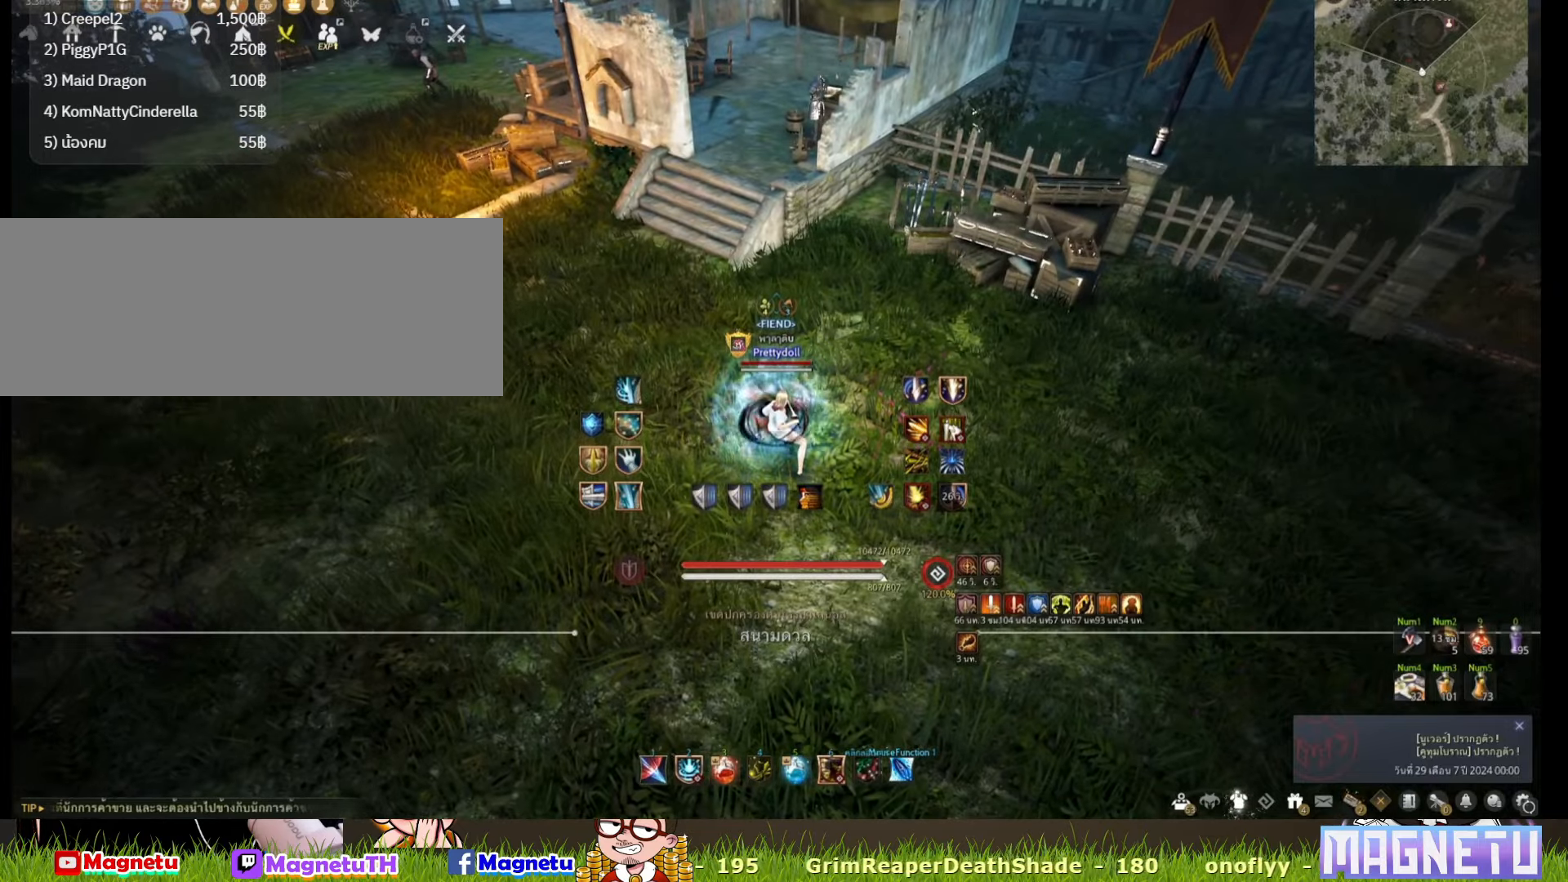
{"keys": [], "mouse": [], "events": []}
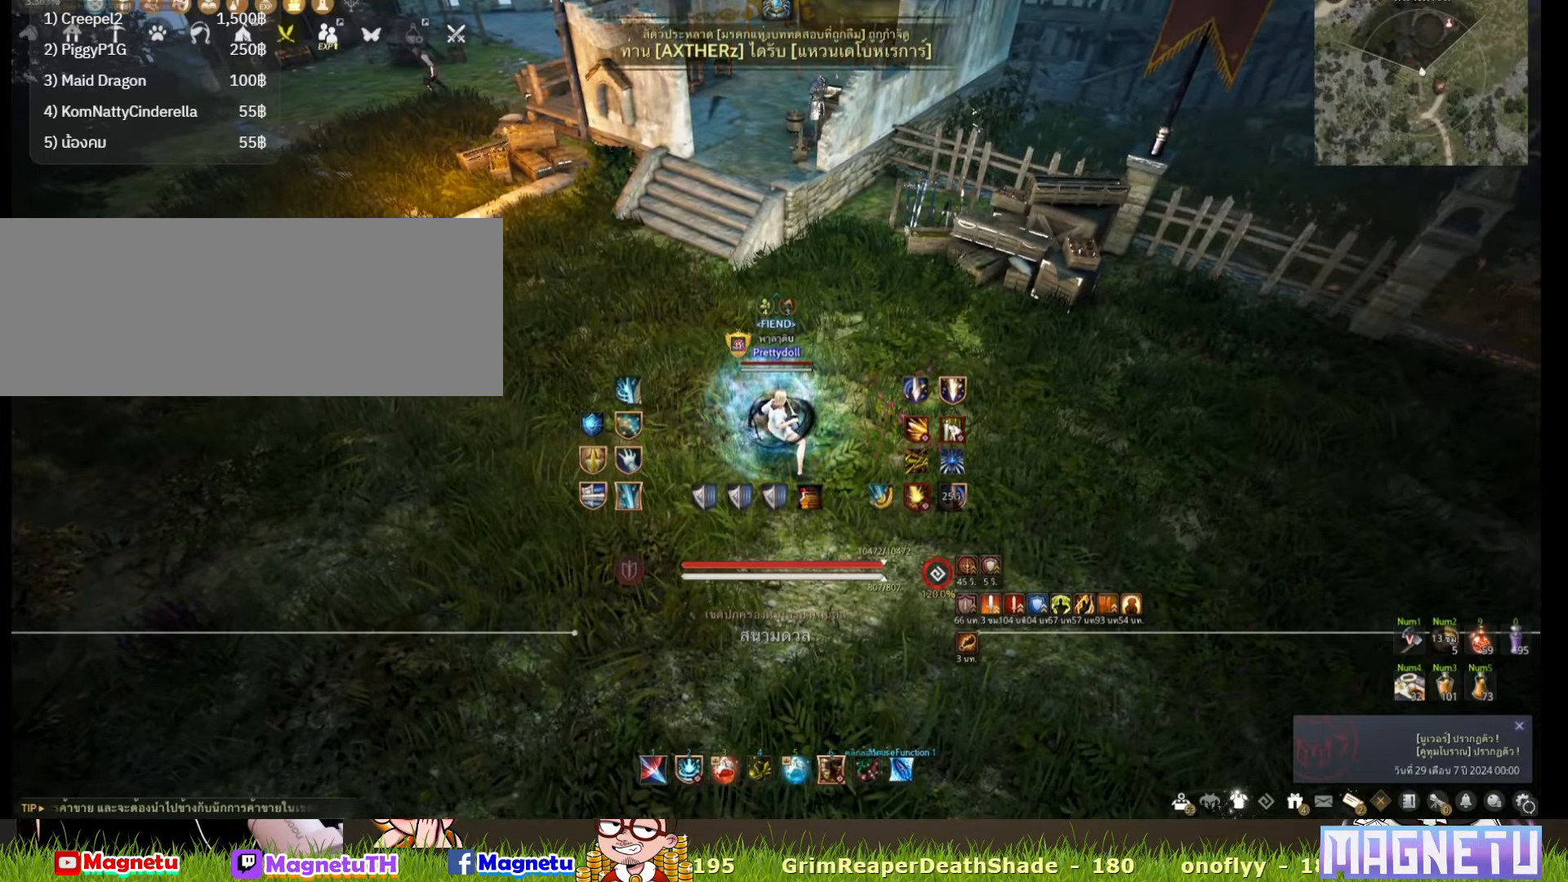
{"keys": [], "mouse": [], "events": []}
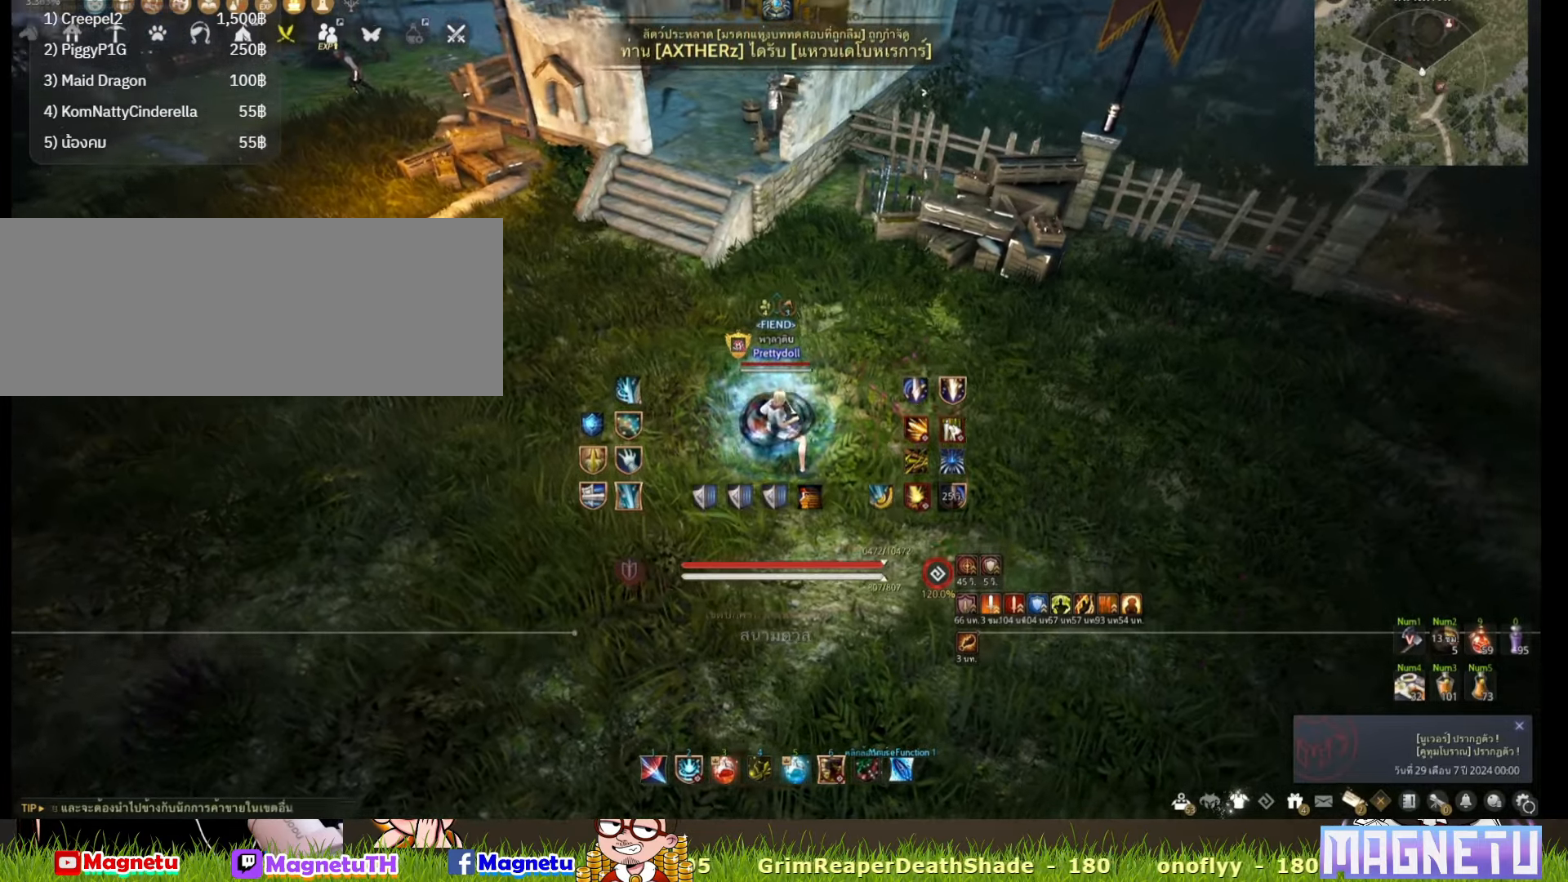
{"keys": ["d"], "mouse": [], "events": [[383, "d", "down"]]}
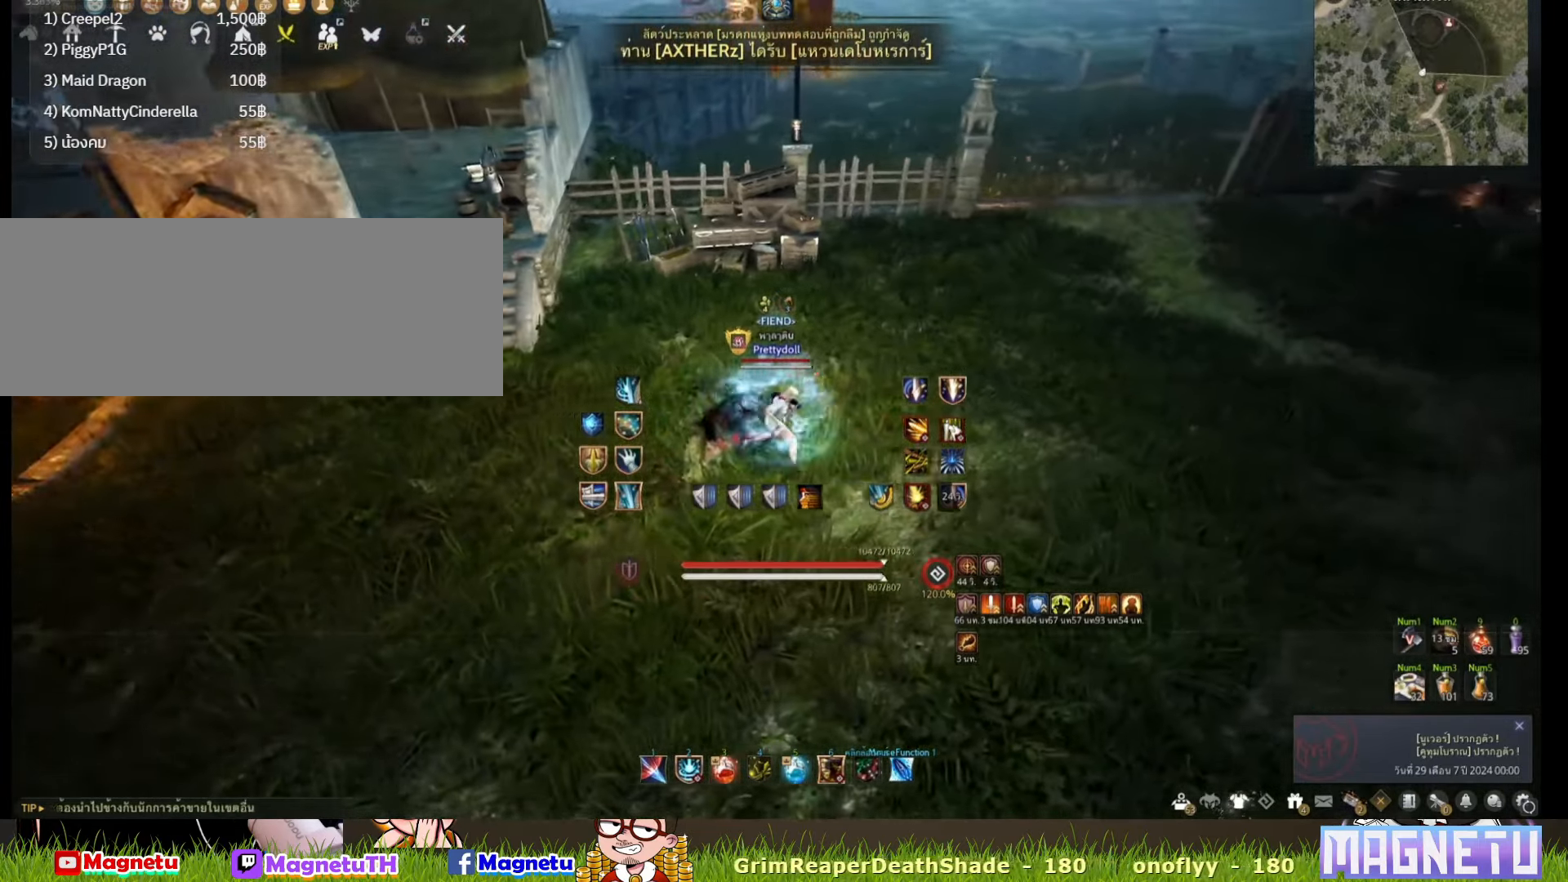
{"keys": ["d"], "mouse": [], "events": []}
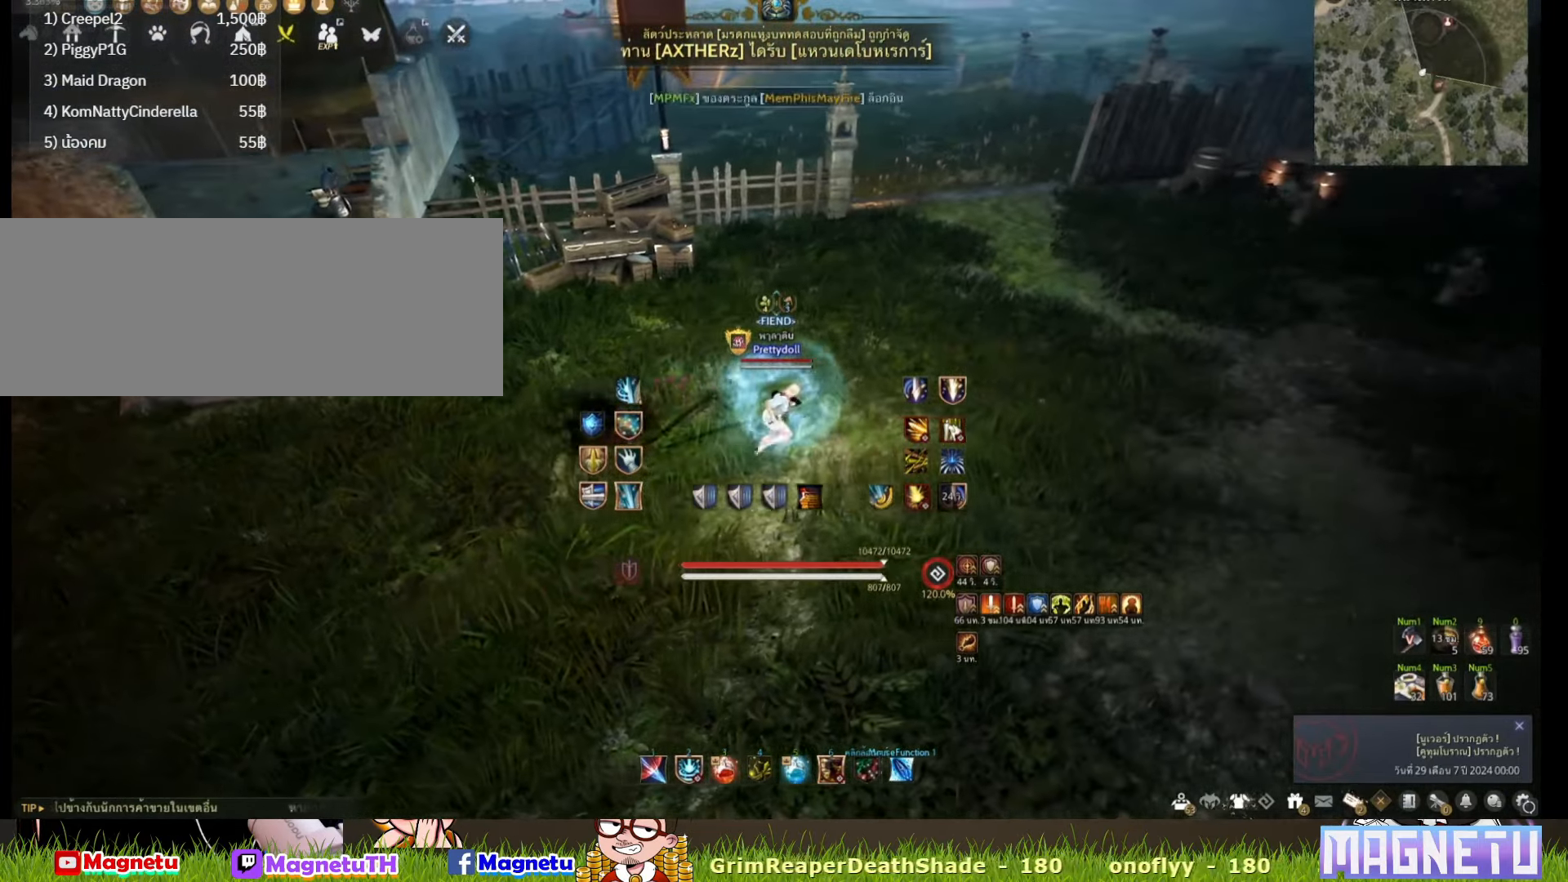
{"keys": ["a", "w"], "mouse": [], "events": [[33, "d", "up"], [233, "a", "down"], [383, "w", "down"]]}
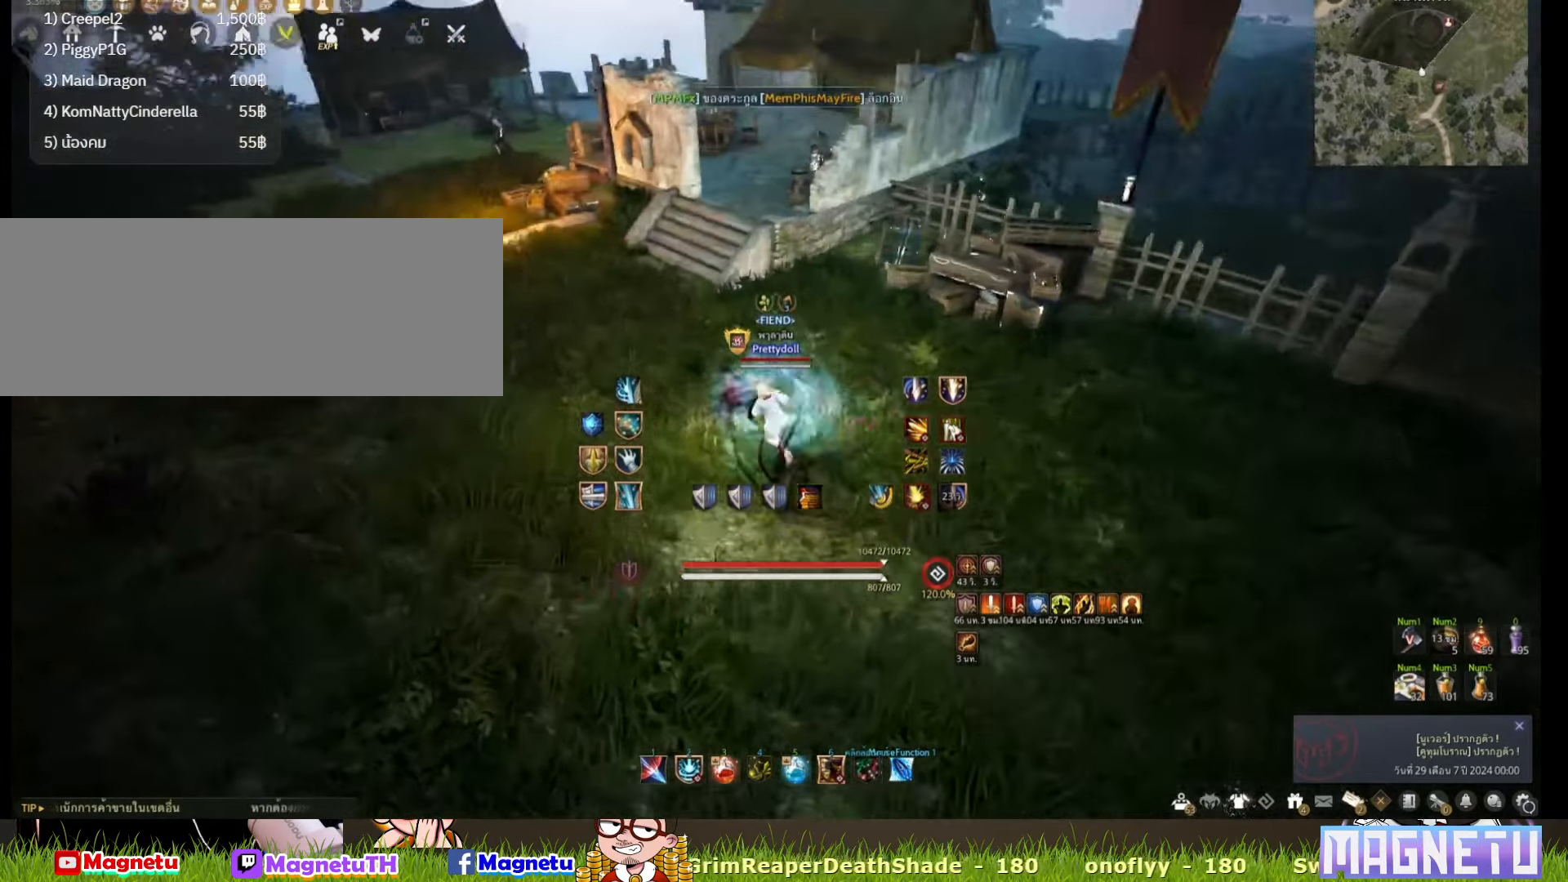
{"keys": ["w"], "mouse": [], "events": [[483, "a", "up"]]}
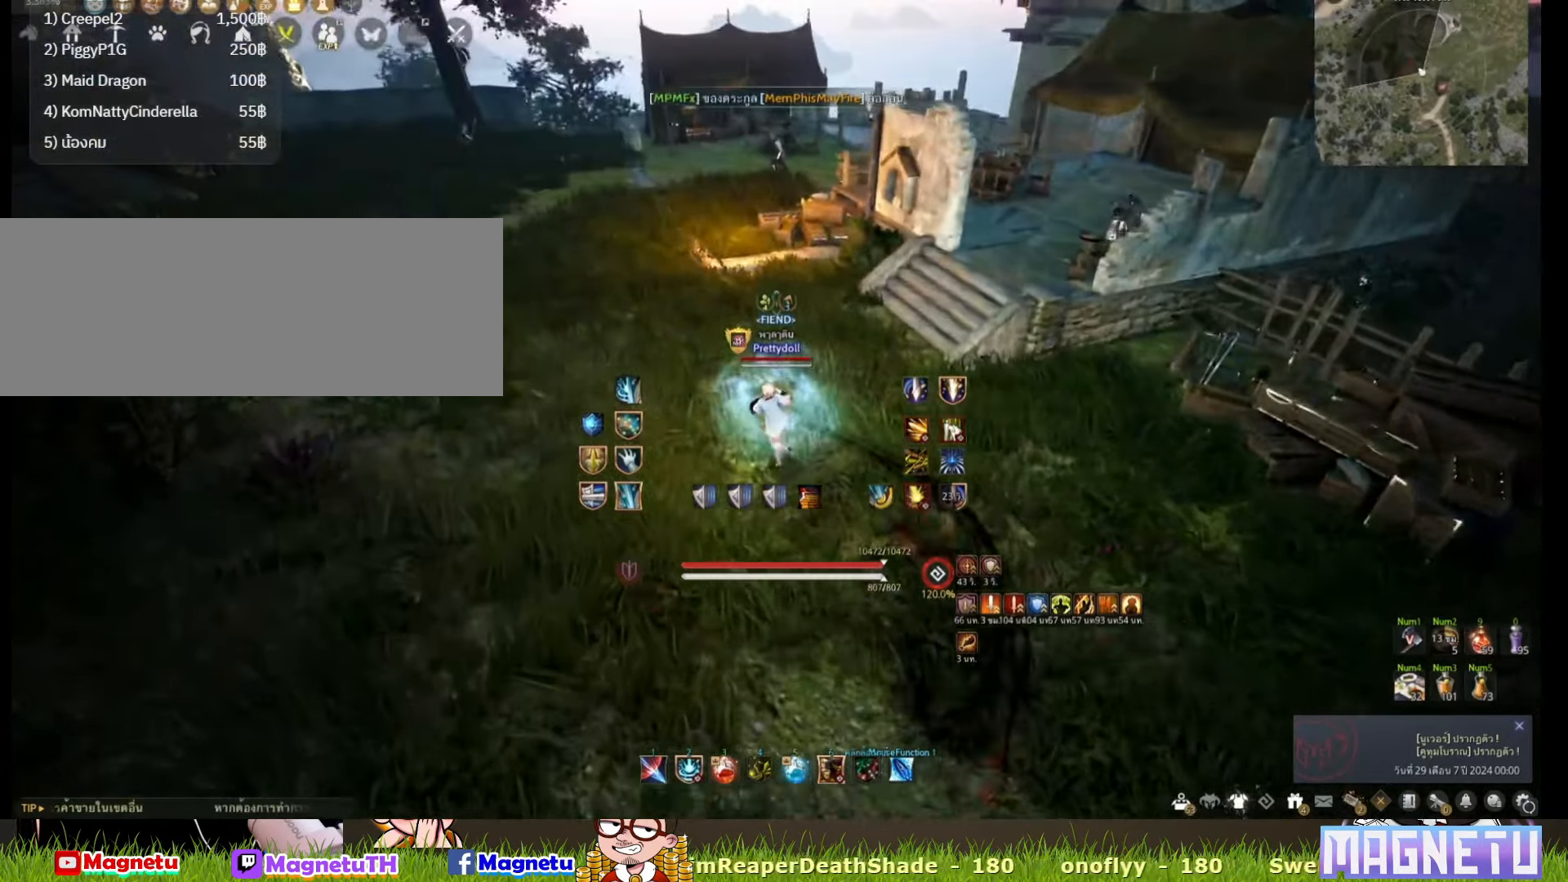
{"keys": ["w"], "mouse": [], "events": []}
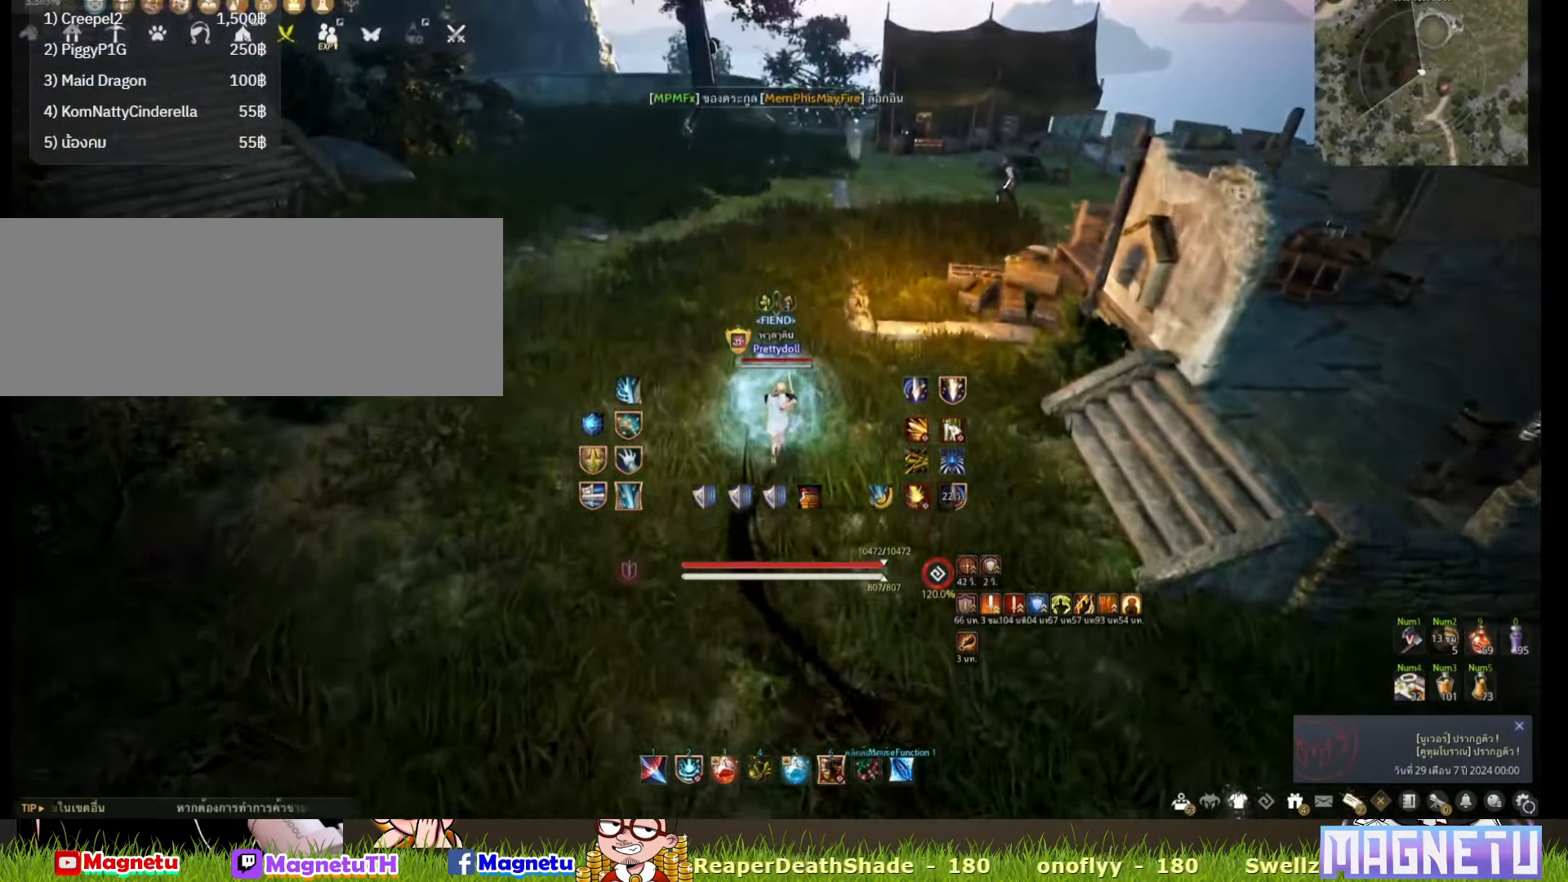
{"keys": [], "mouse": [], "events": [[483, "w", "up"]]}
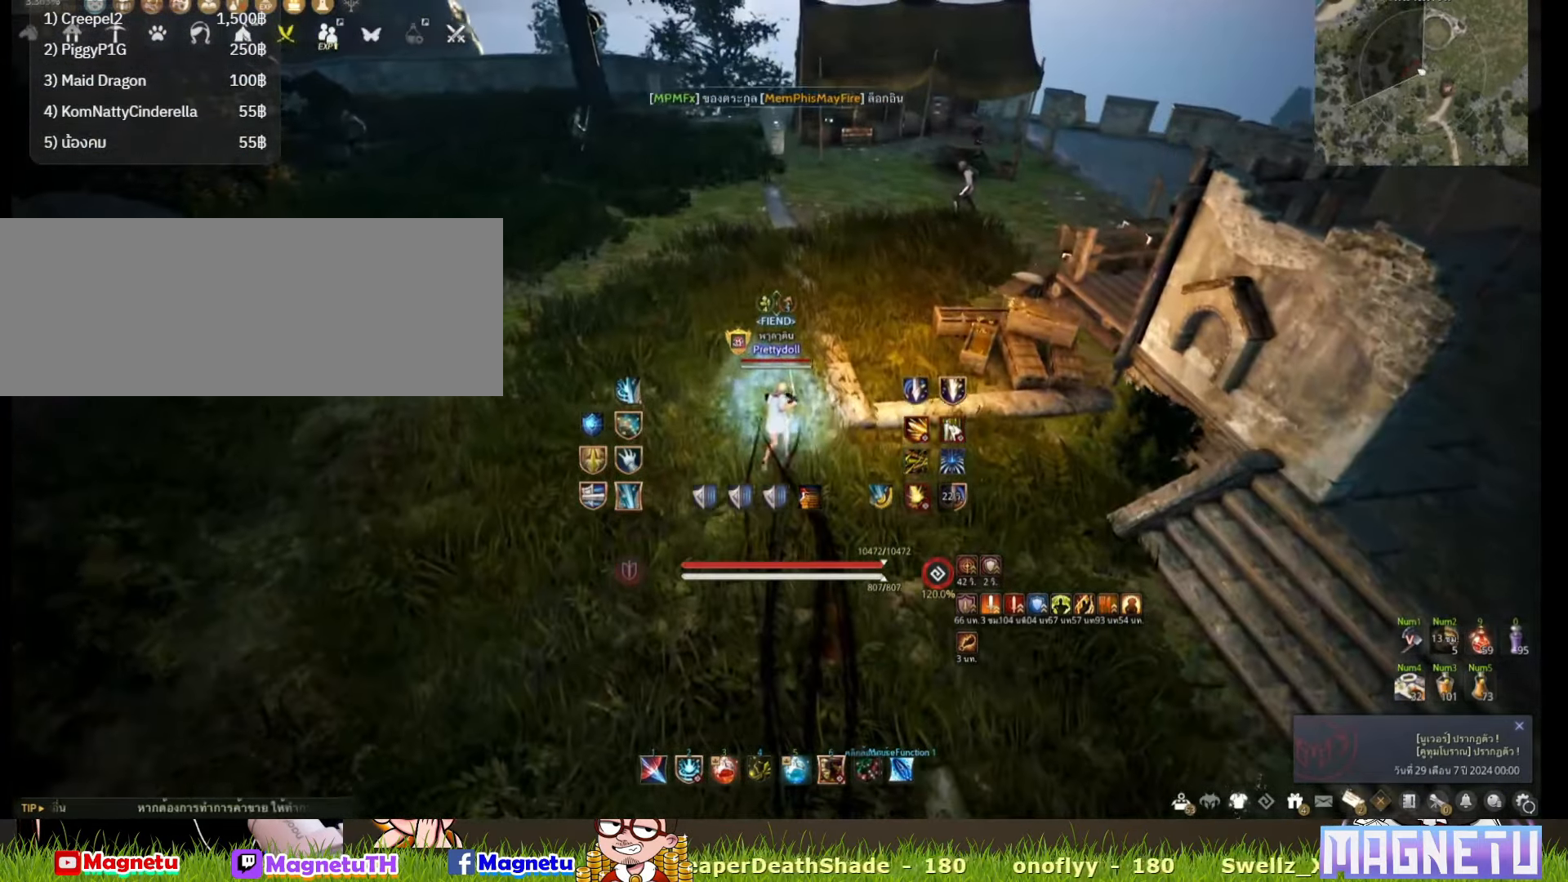
{"keys": [], "mouse": [], "events": []}
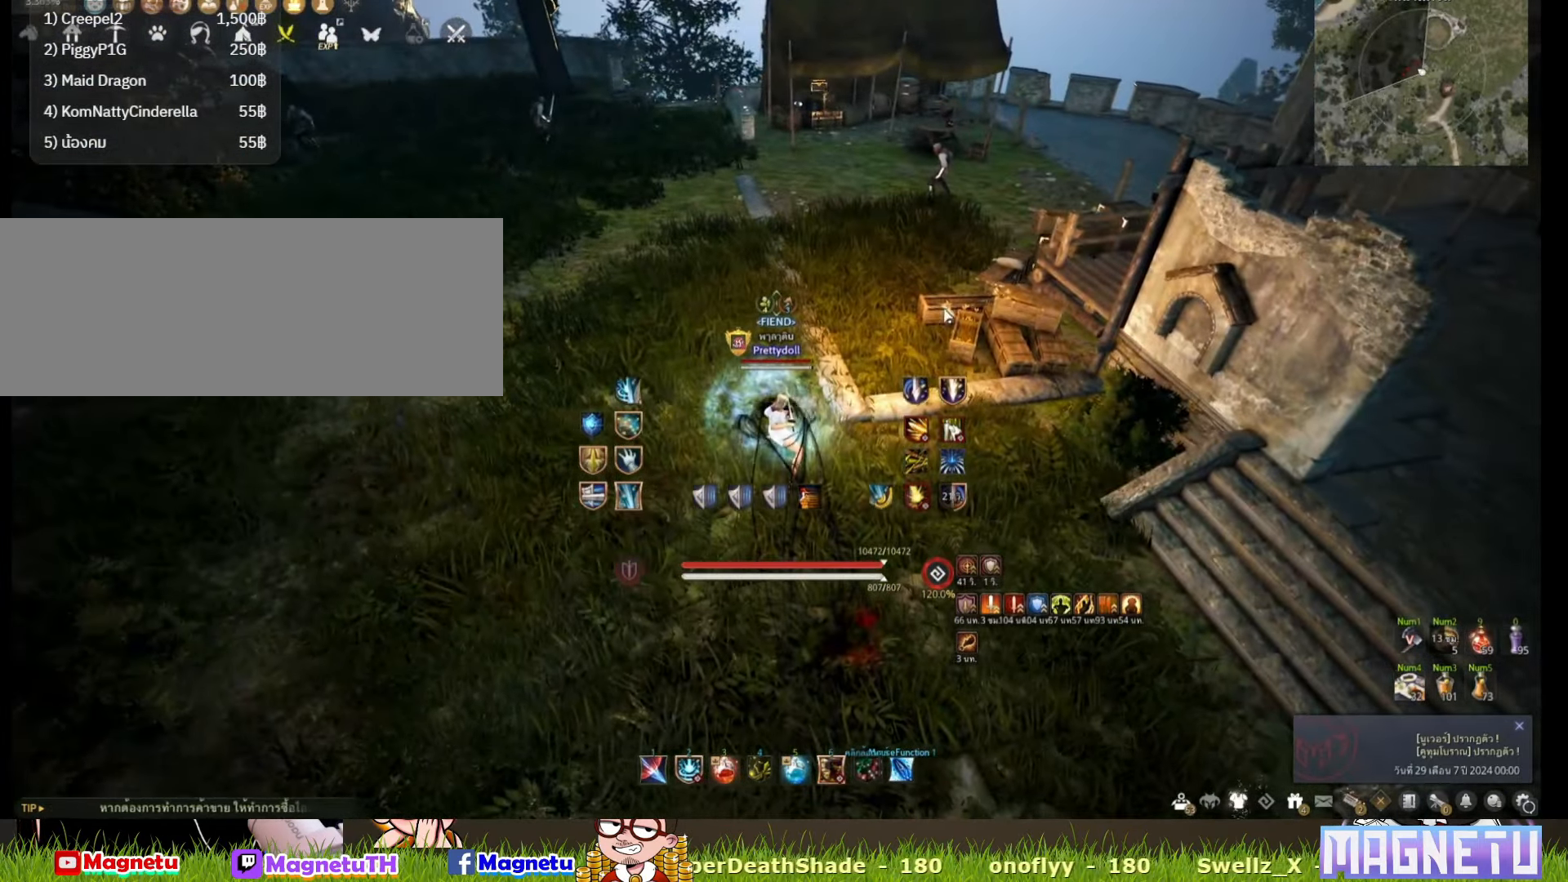
{"keys": [], "mouse": [], "events": [[50, "a", "down"], [83, "w", "down"], [483, "a", "up"], [483, "w", "up"]]}
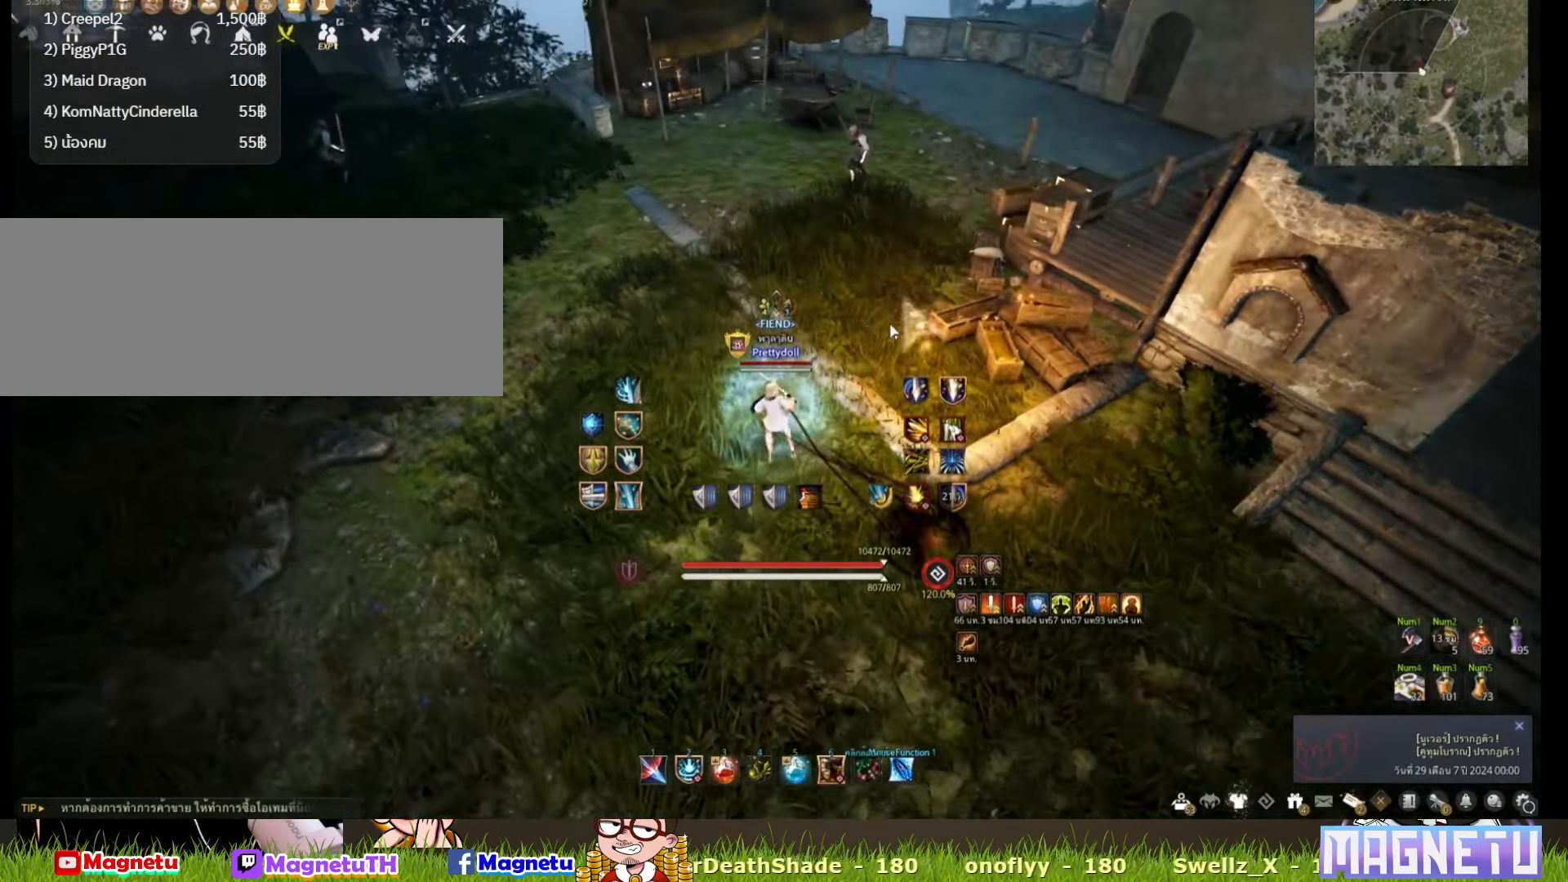
{"keys": ["a", "w"], "mouse": [], "events": [[233, "a", "down"], [233, "w", "down"]]}
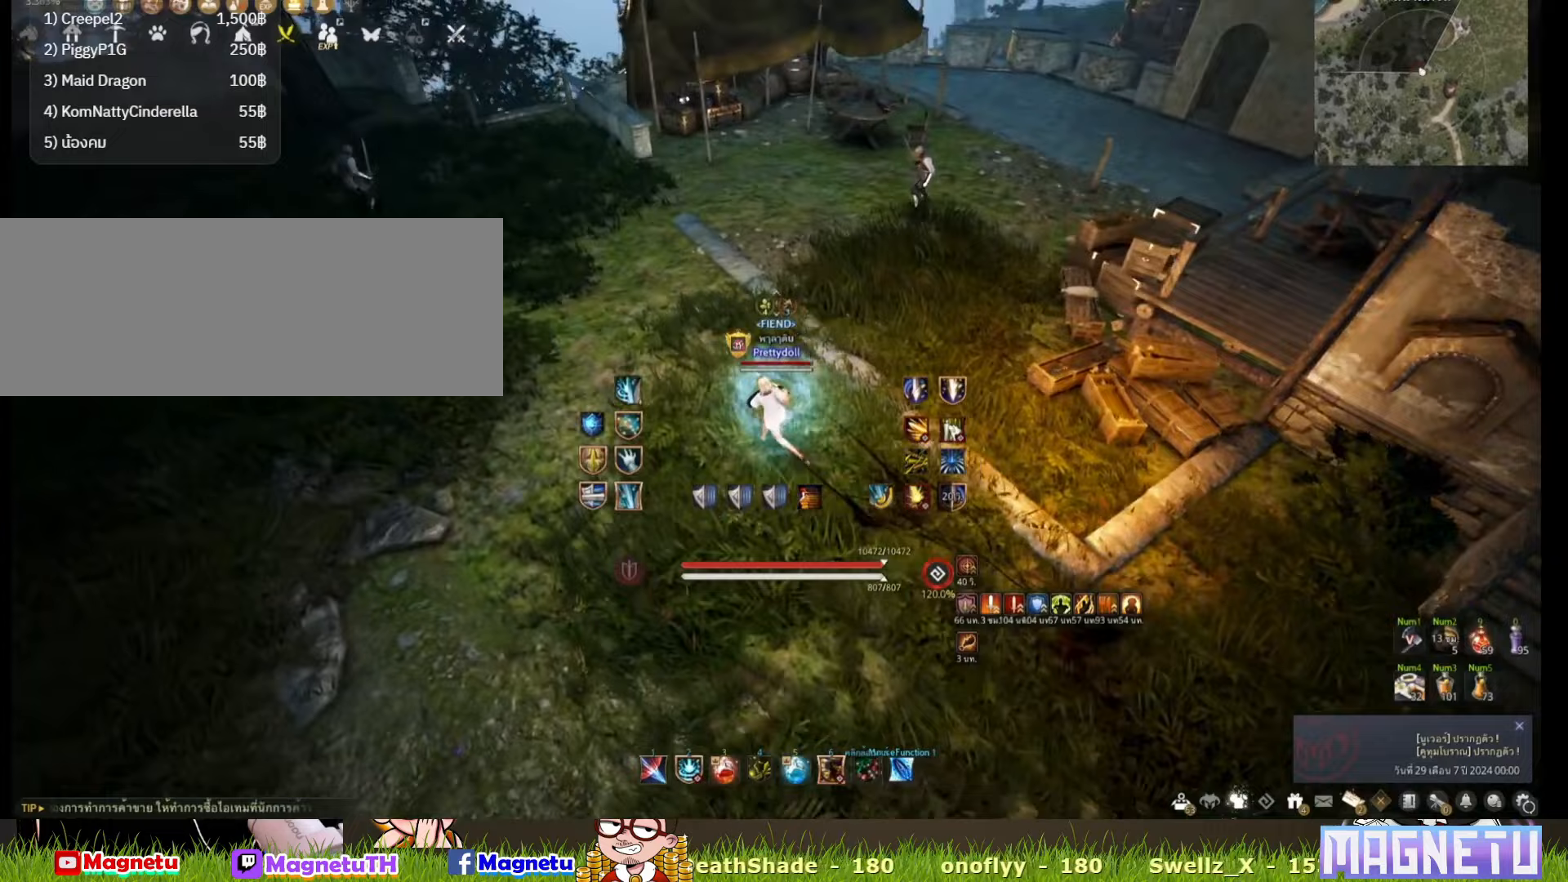
{"keys": [], "mouse": [], "events": [[50, "w", "up"], [483, "a", "up"]]}
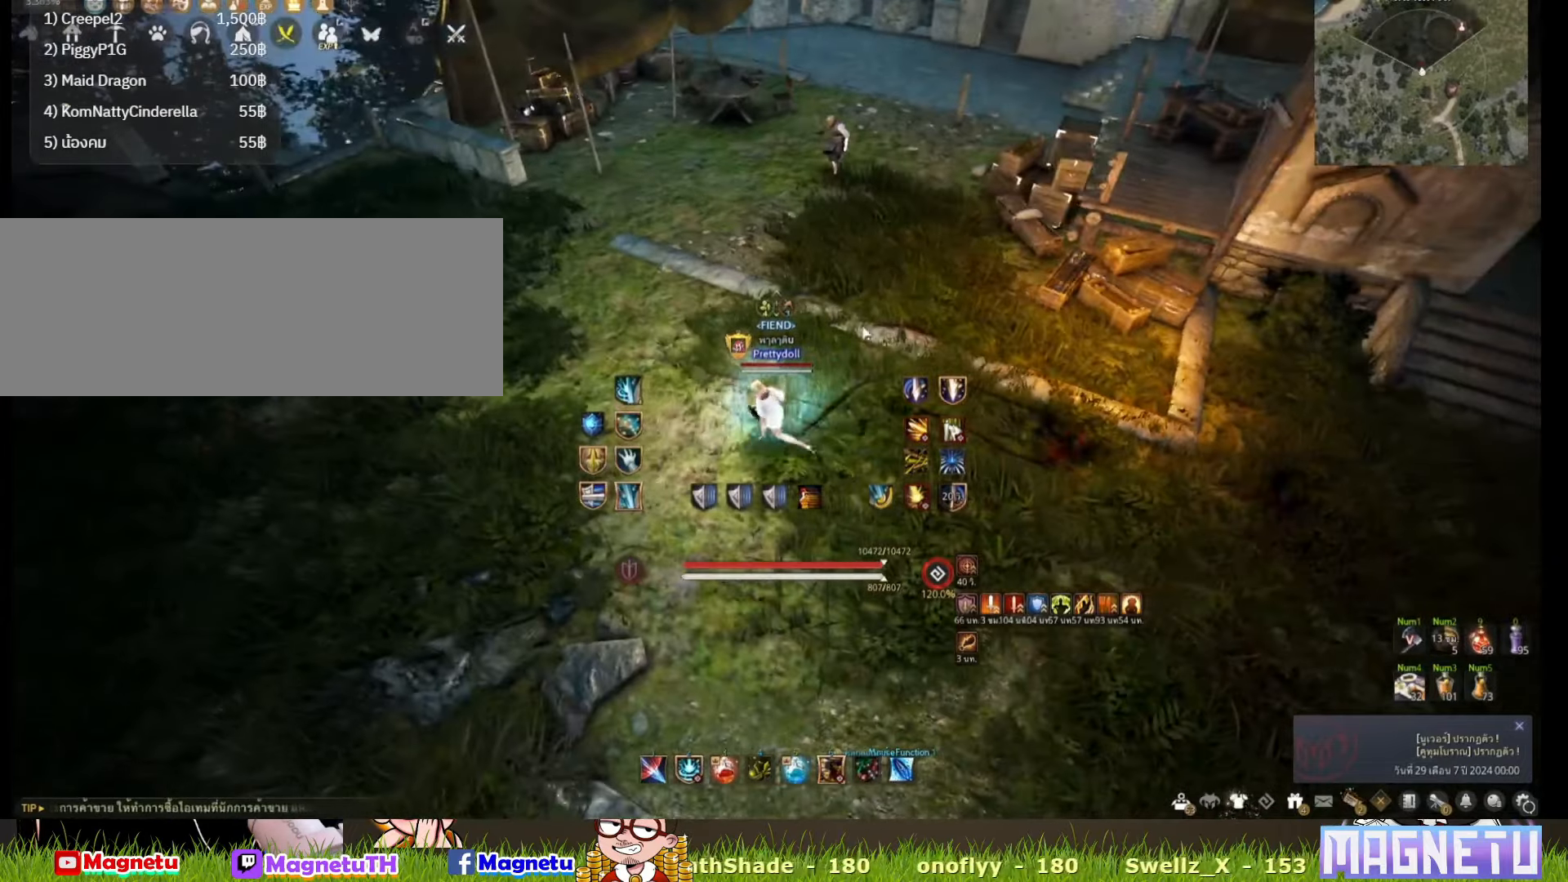
{"keys": ["a", "w"], "mouse": [], "events": [[350, "a", "down"], [383, "w", "down"]]}
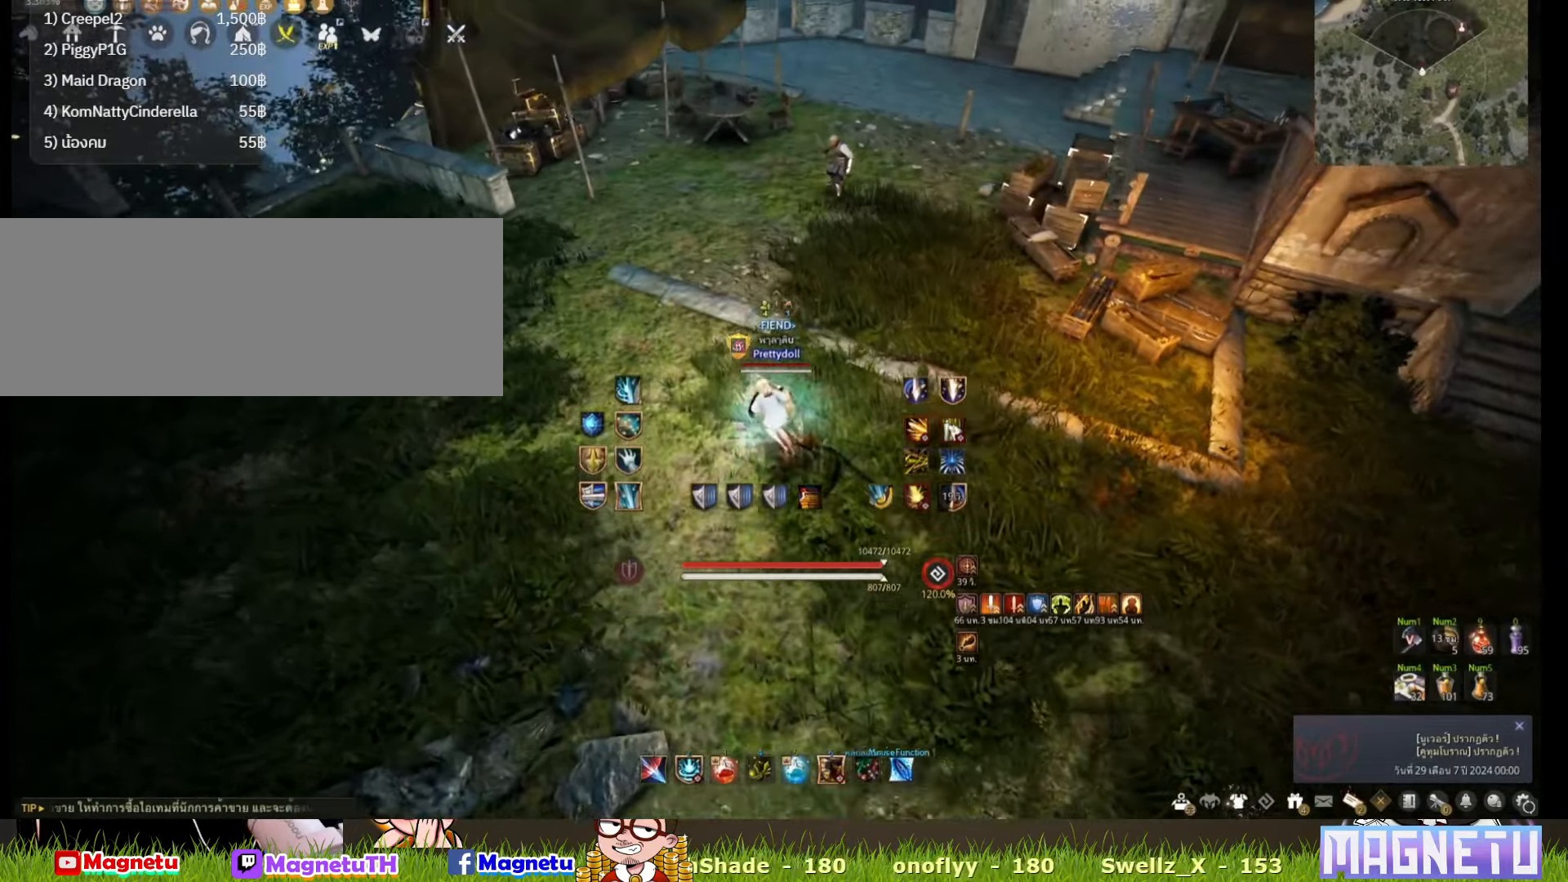
{"keys": [], "mouse": [], "events": [[133, "a", "up"], [283, "w", "up"]]}
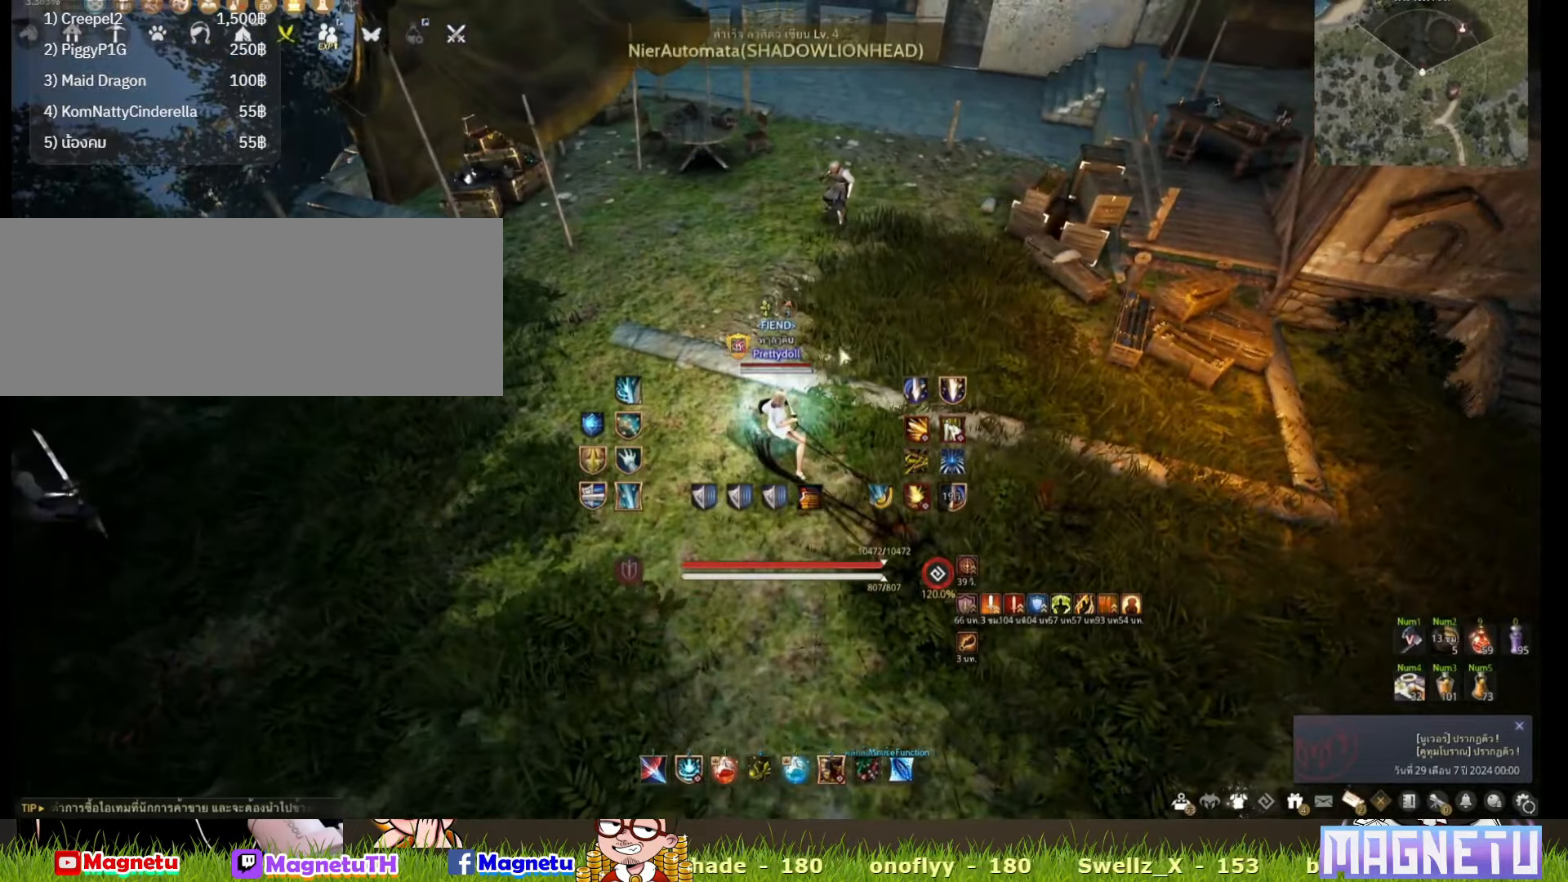
{"keys": [], "mouse": [], "events": []}
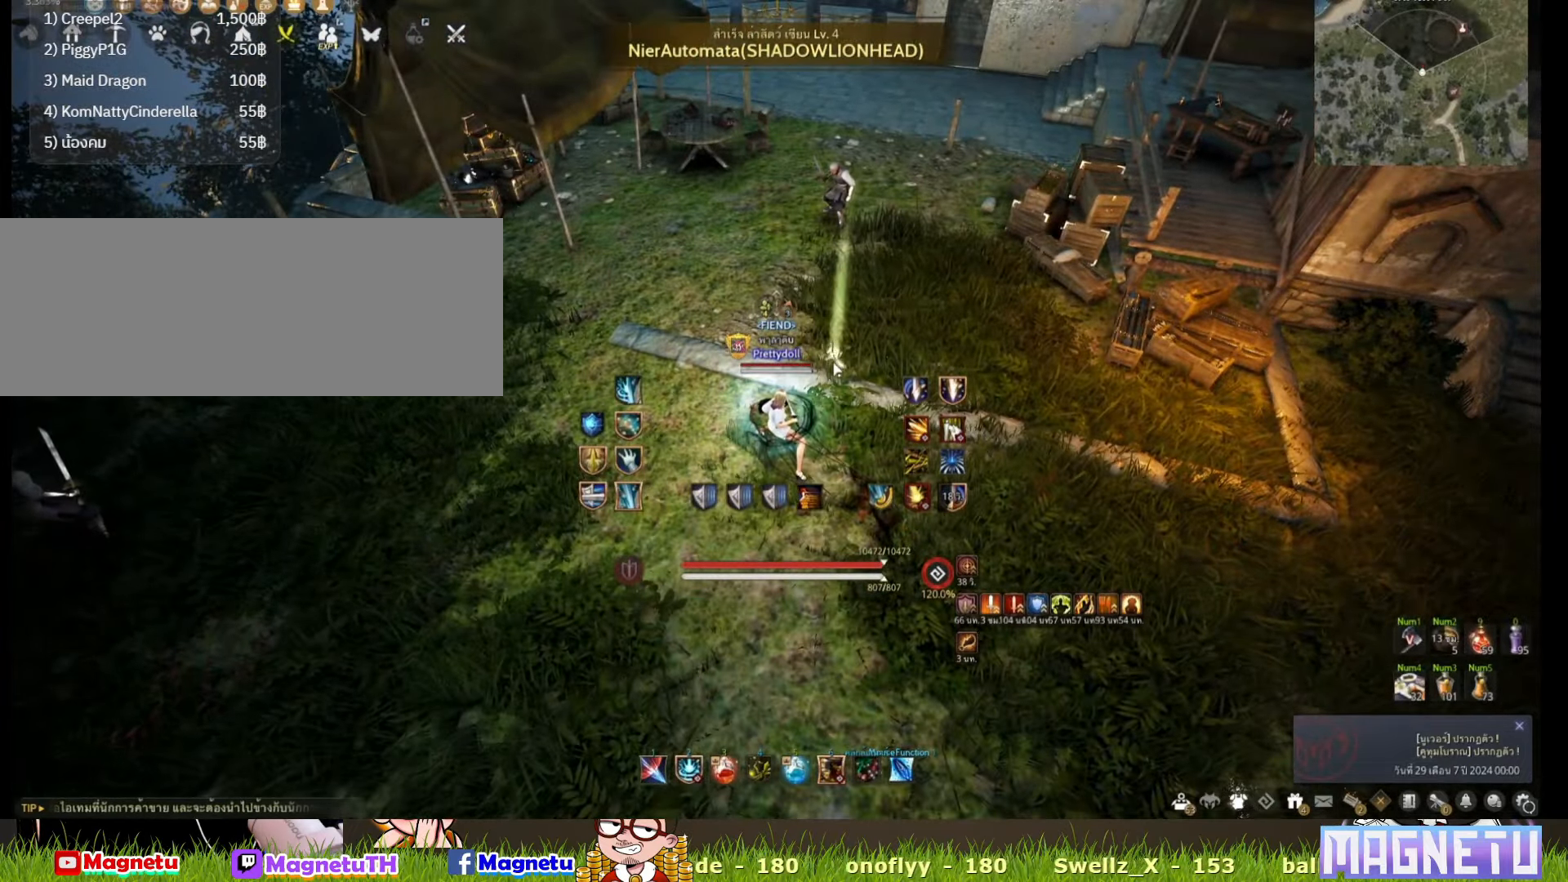
{"keys": [], "mouse": [], "events": []}
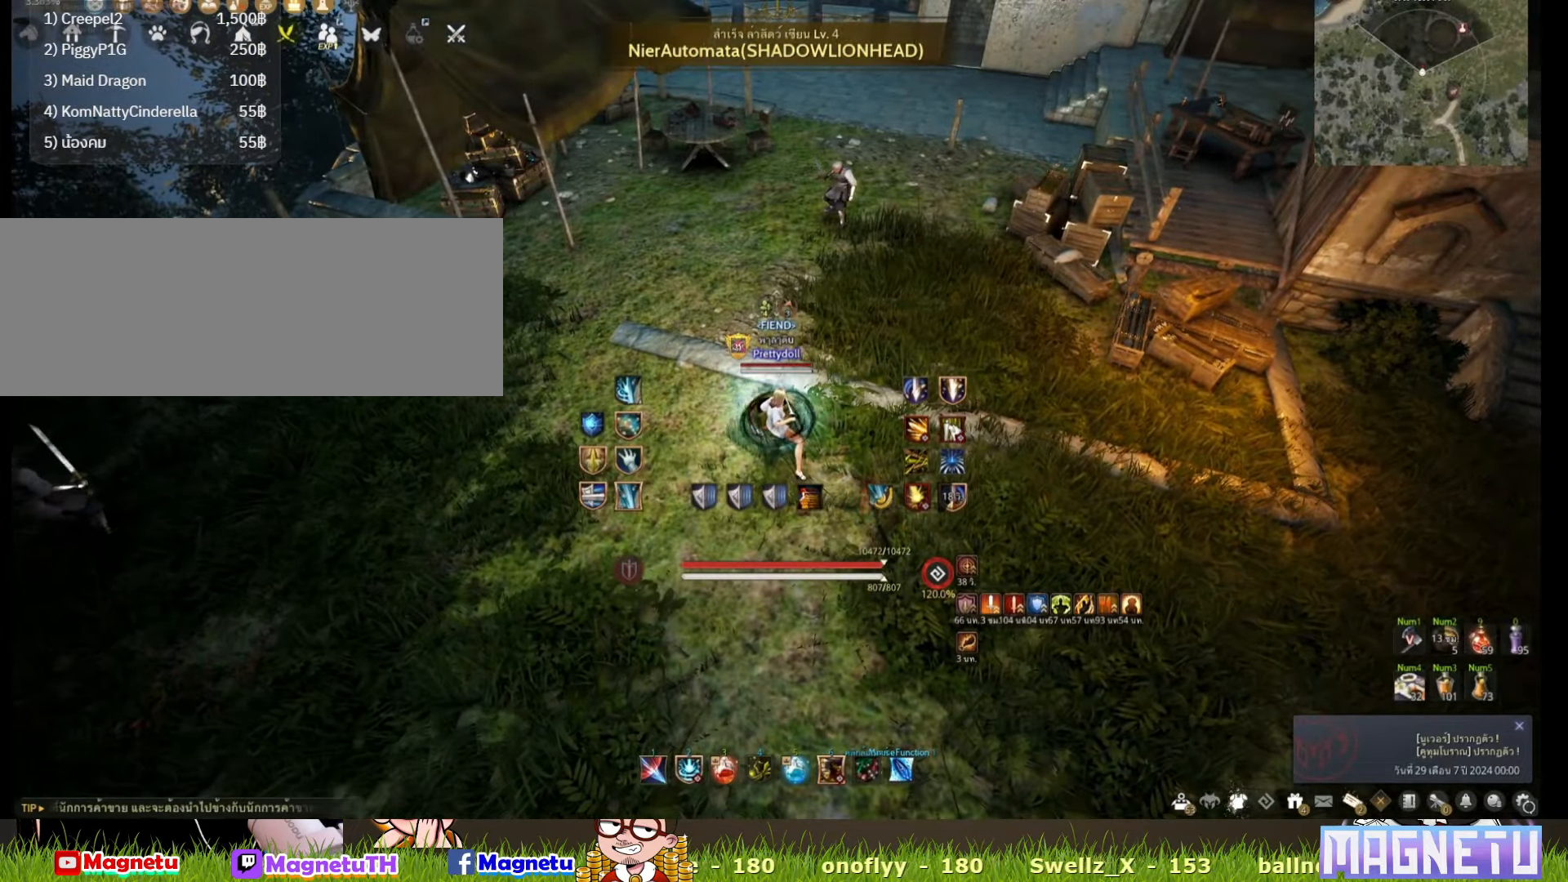
{"keys": [], "mouse": [], "events": []}
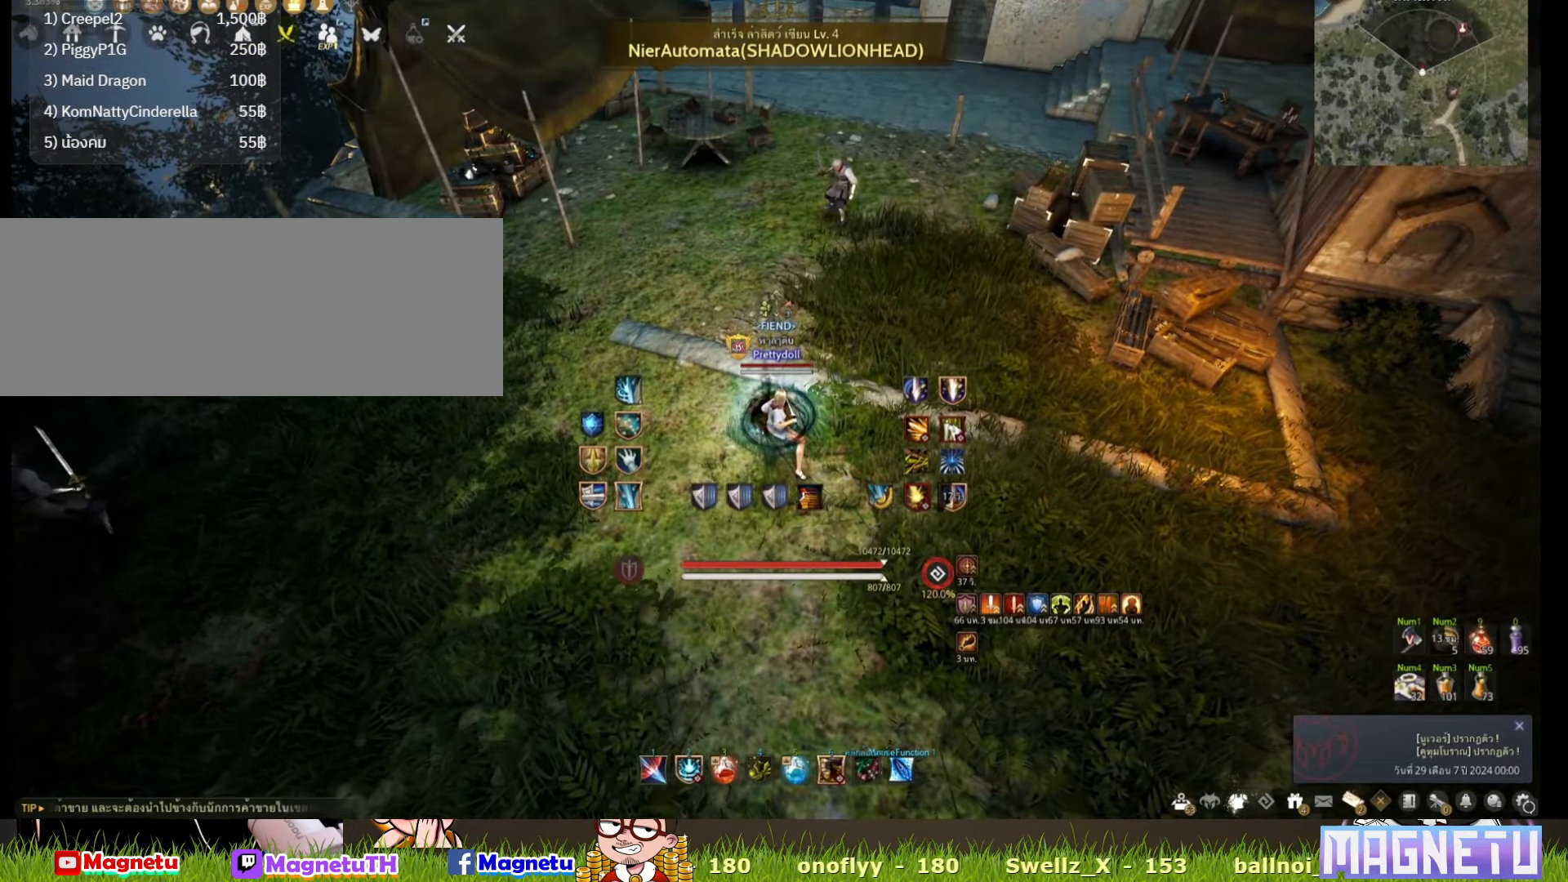
{"keys": ["s"], "mouse": [], "events": [[383, "s", "down"]]}
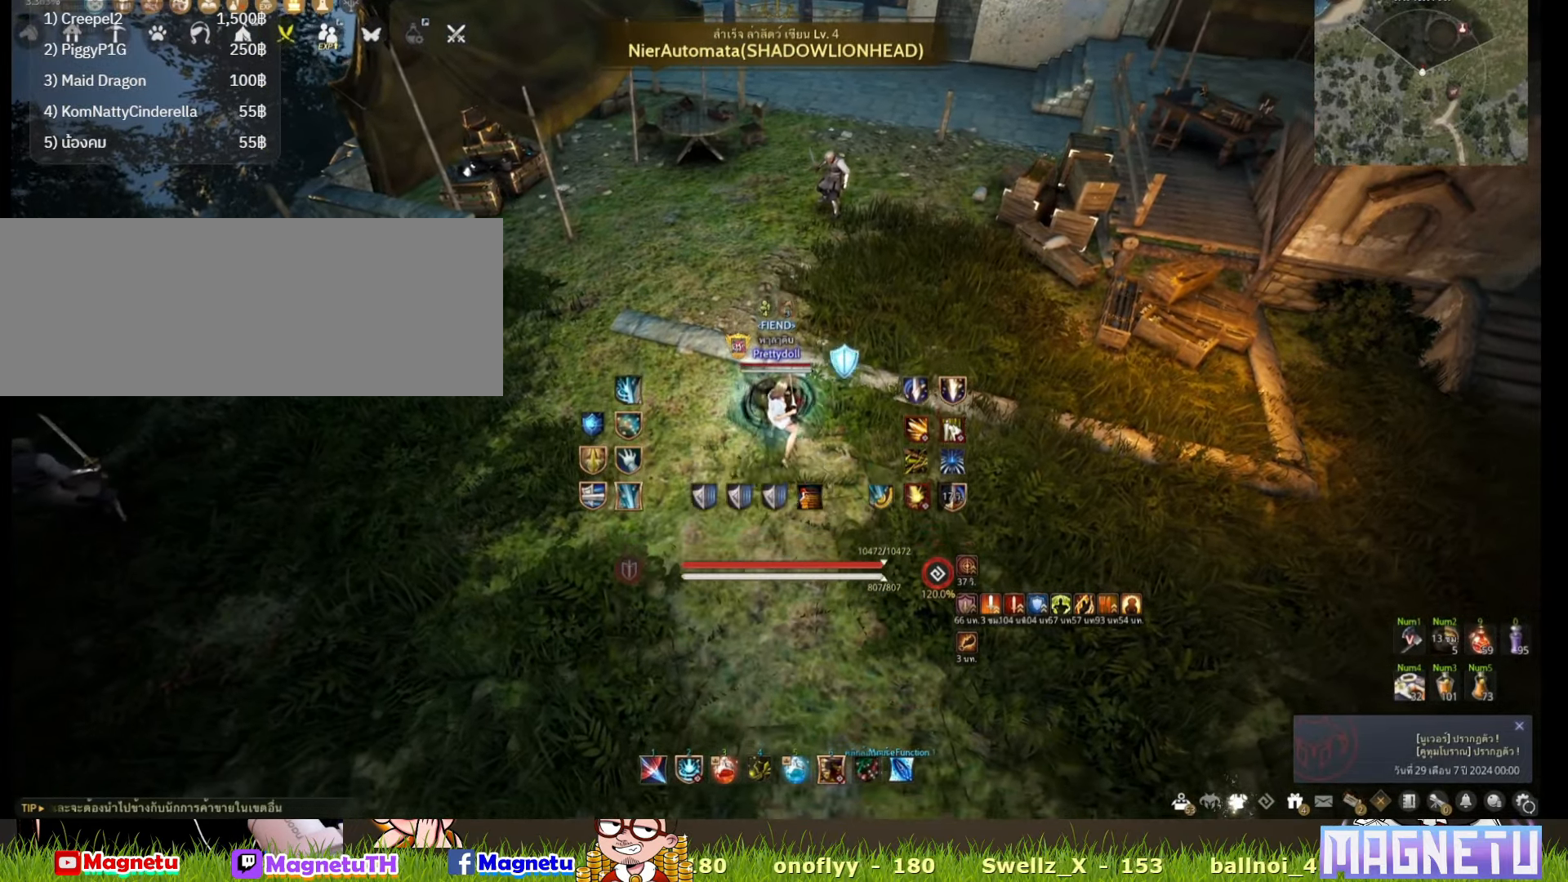
{"keys": ["s"], "mouse": [], "events": []}
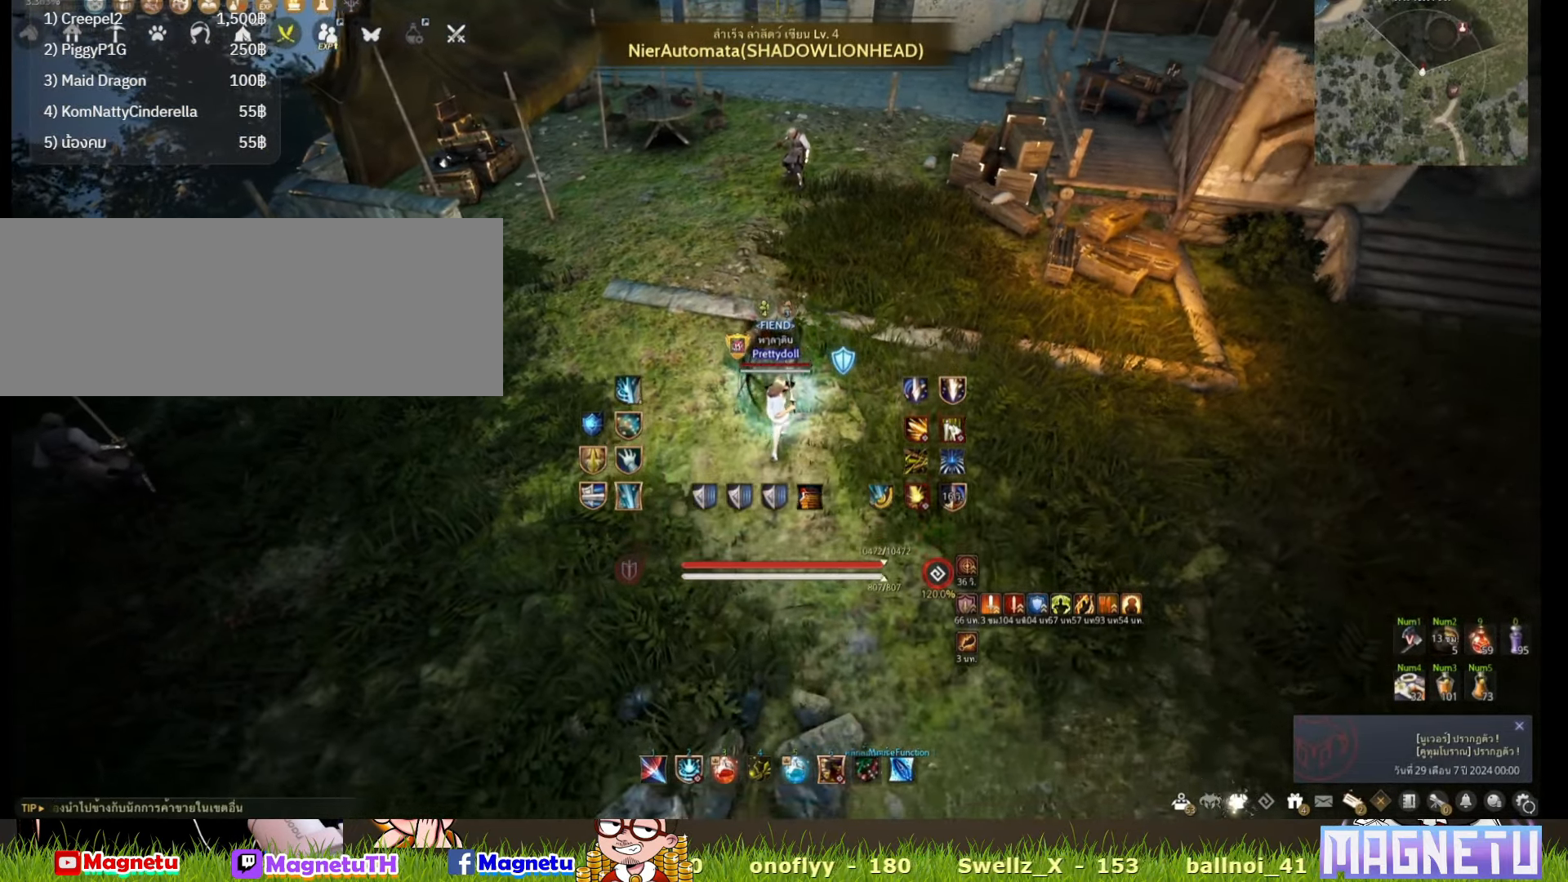
{"keys": ["s"], "mouse": [], "events": []}
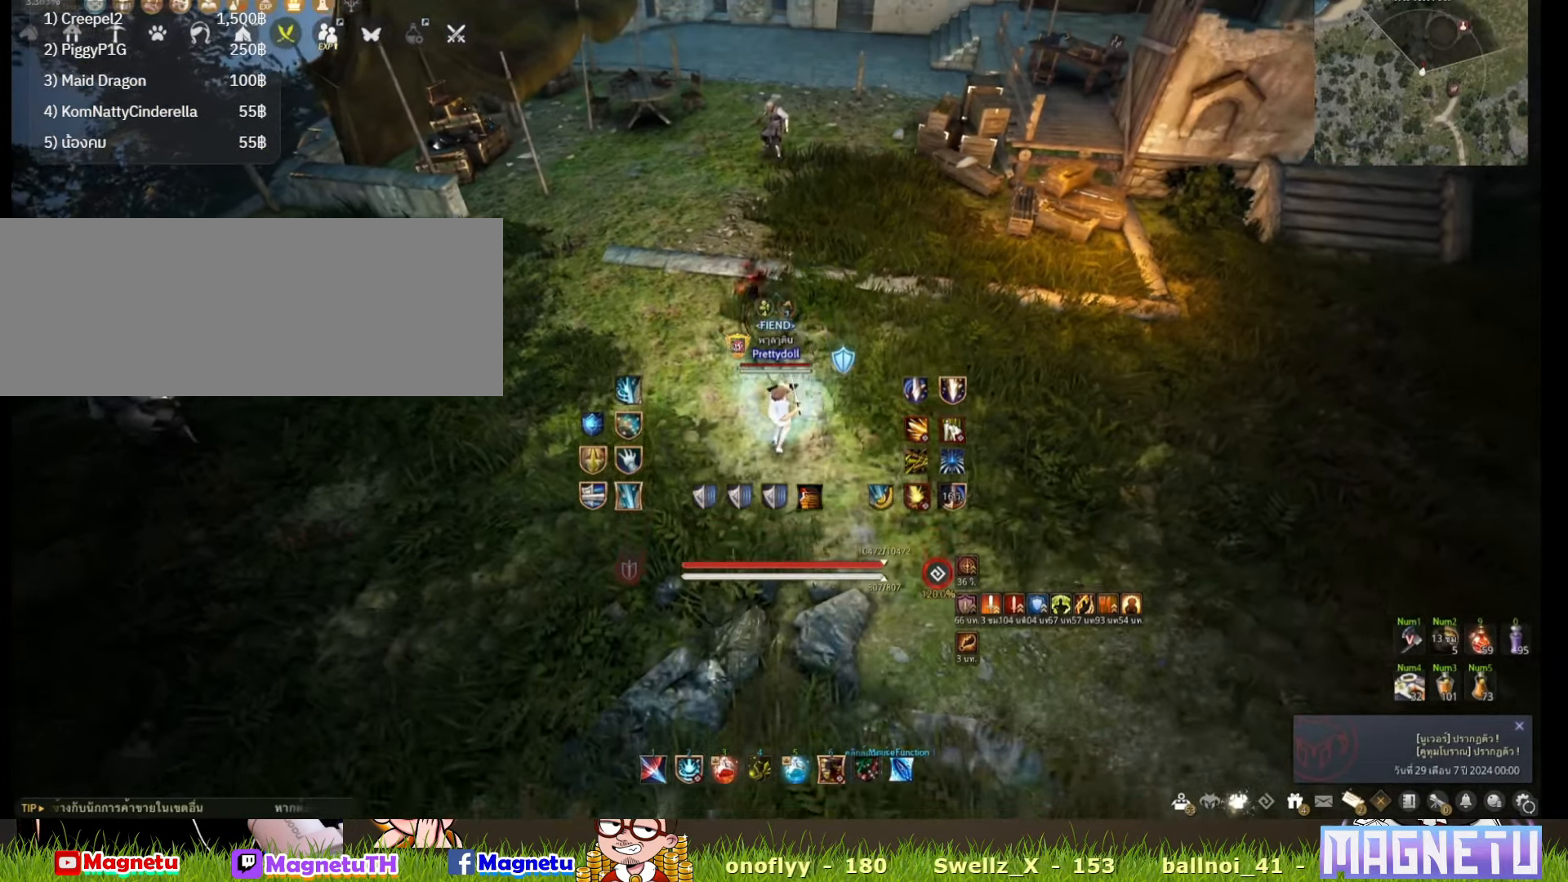
{"keys": [], "mouse": [], "events": [[83, "c", "down"], [200, "c", "up"], [233, "s", "up"]]}
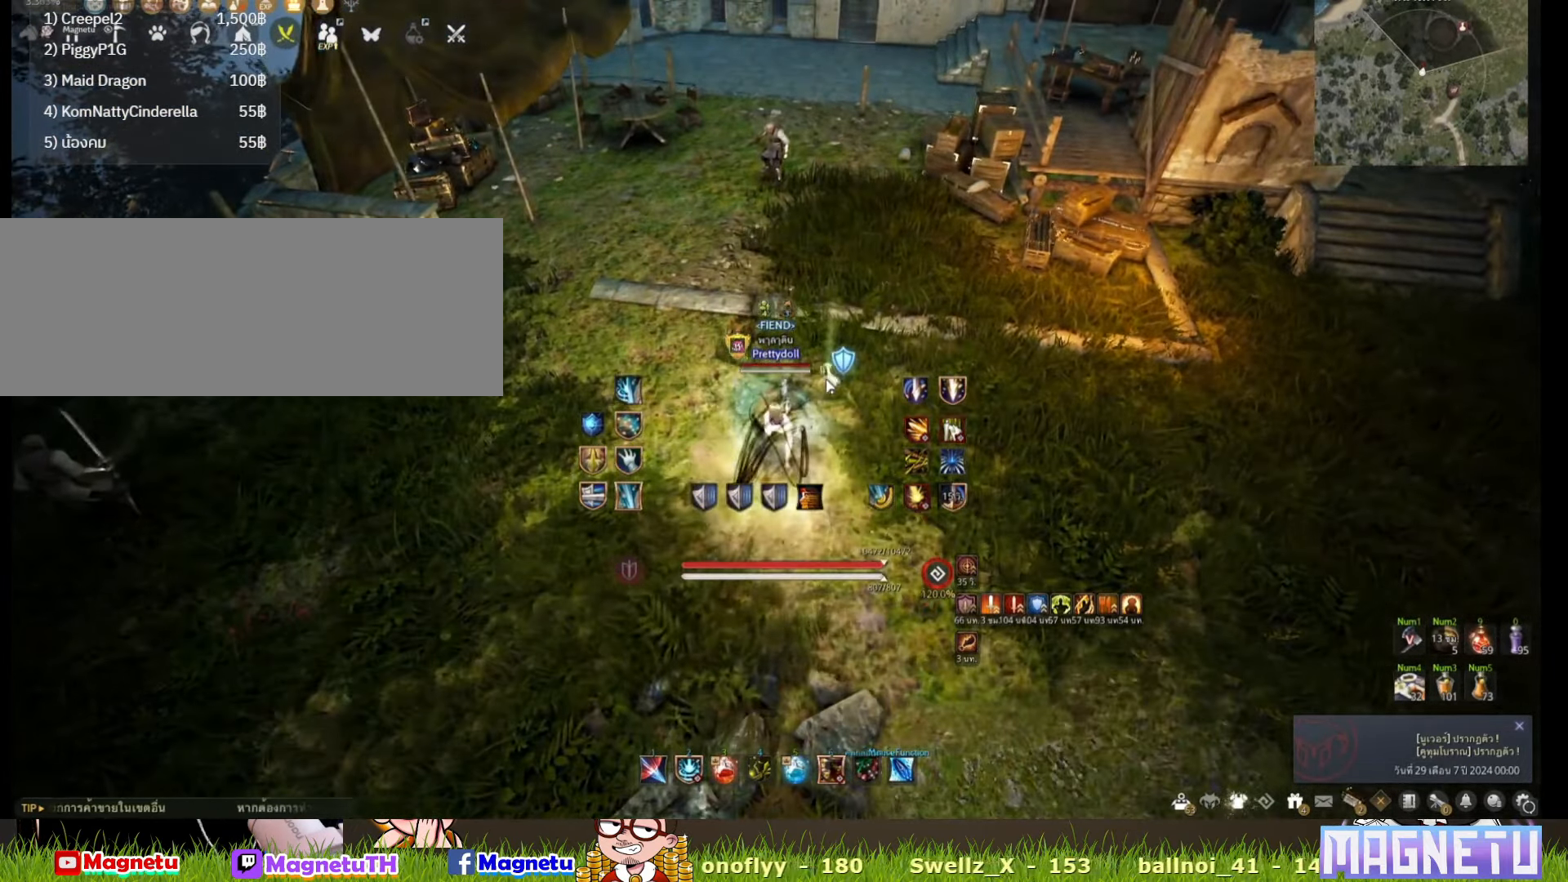
{"keys": [], "mouse": [], "events": []}